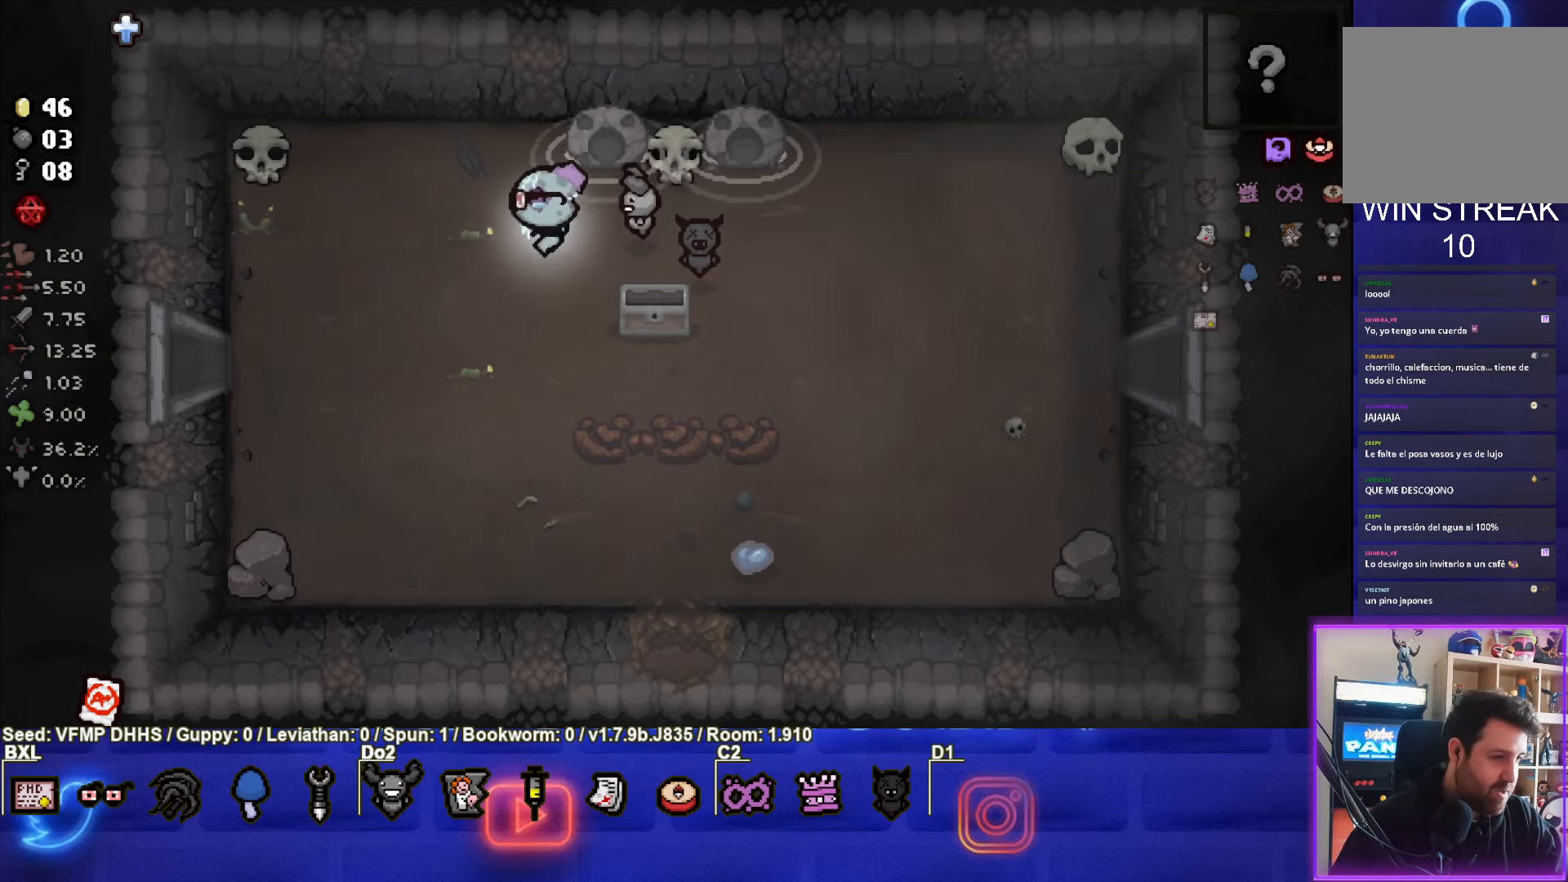
Gameplay with a controller (PlayStation layout); each line is a JSON object with the inputs held at the frame after it. "events" lists button and stick changes between this image and that frame as [ms after this image, input, new state], when the widget could be followed in between. Not read: L3 R3 right_stick.
{"buttons": [], "left_stick": "down-left", "events": []}
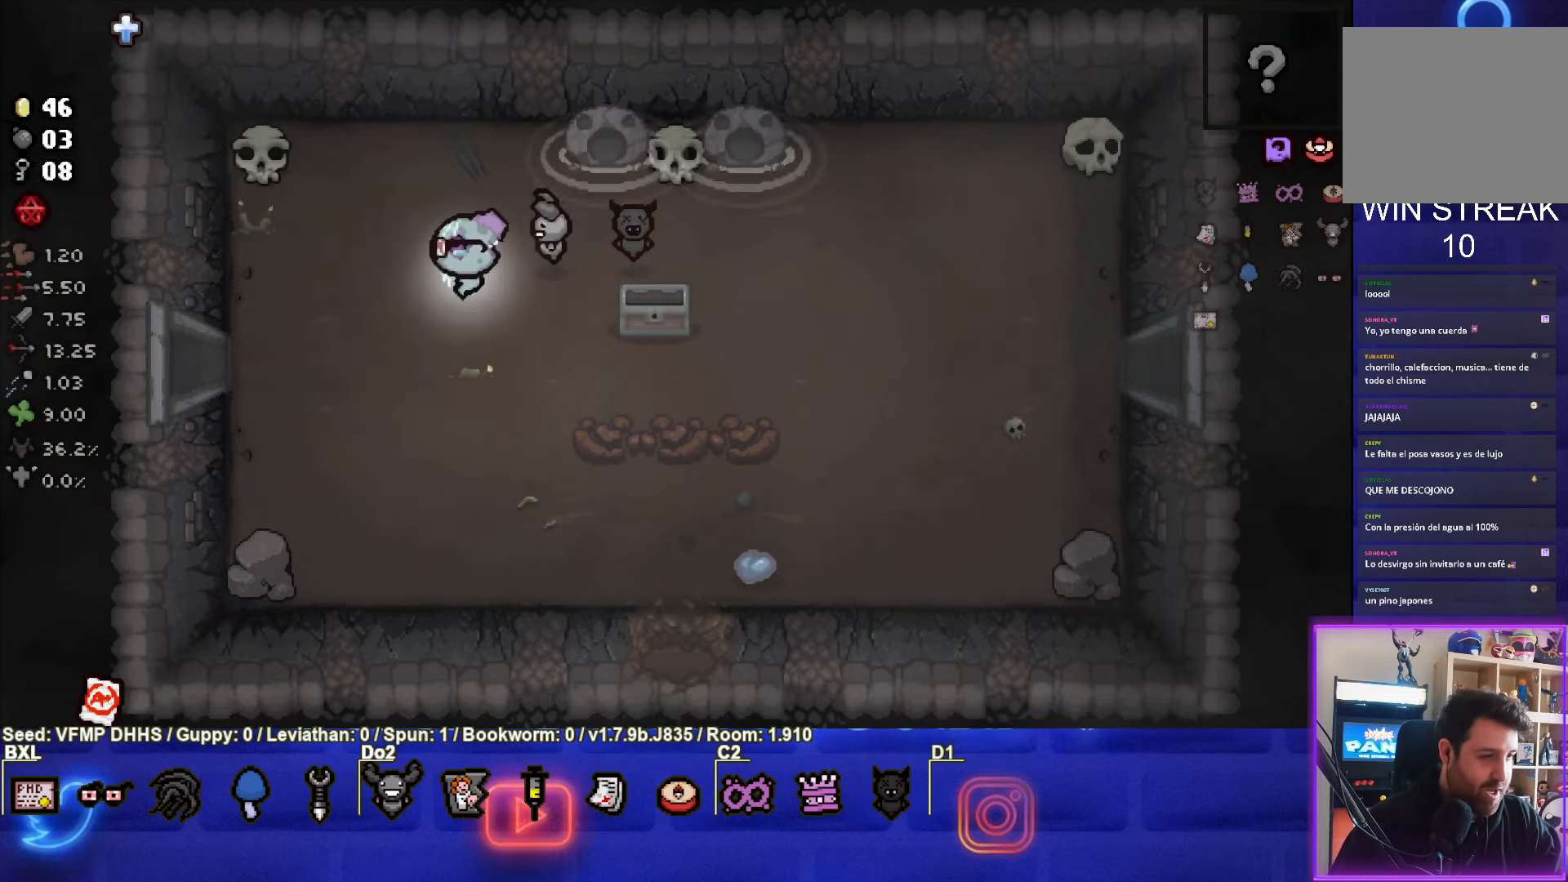
{"buttons": [], "left_stick": "down-left", "events": []}
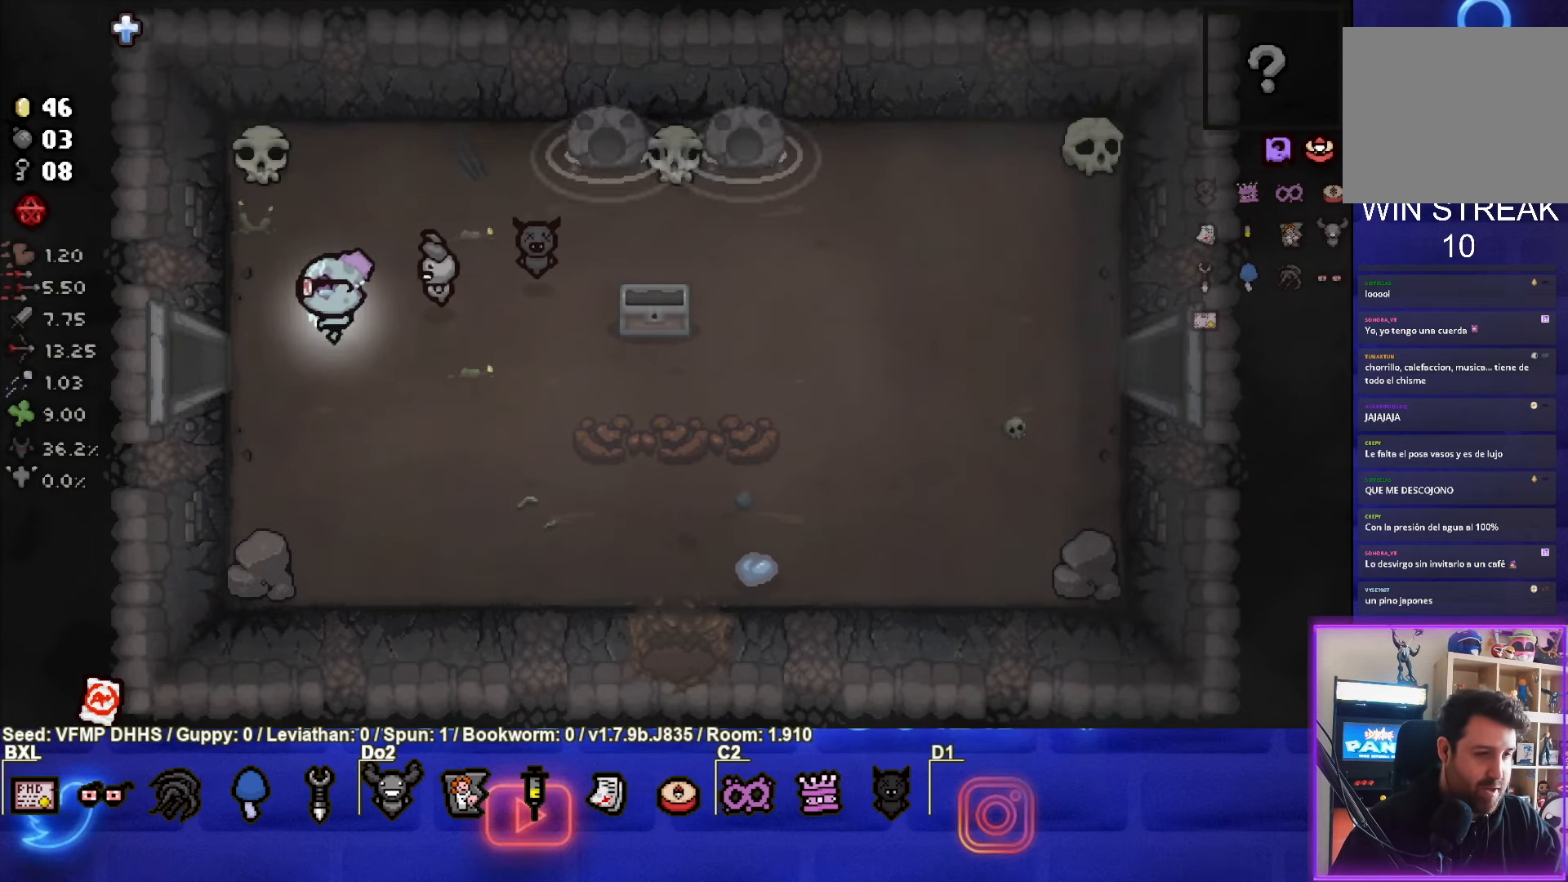
{"buttons": [], "left_stick": "down-left", "events": []}
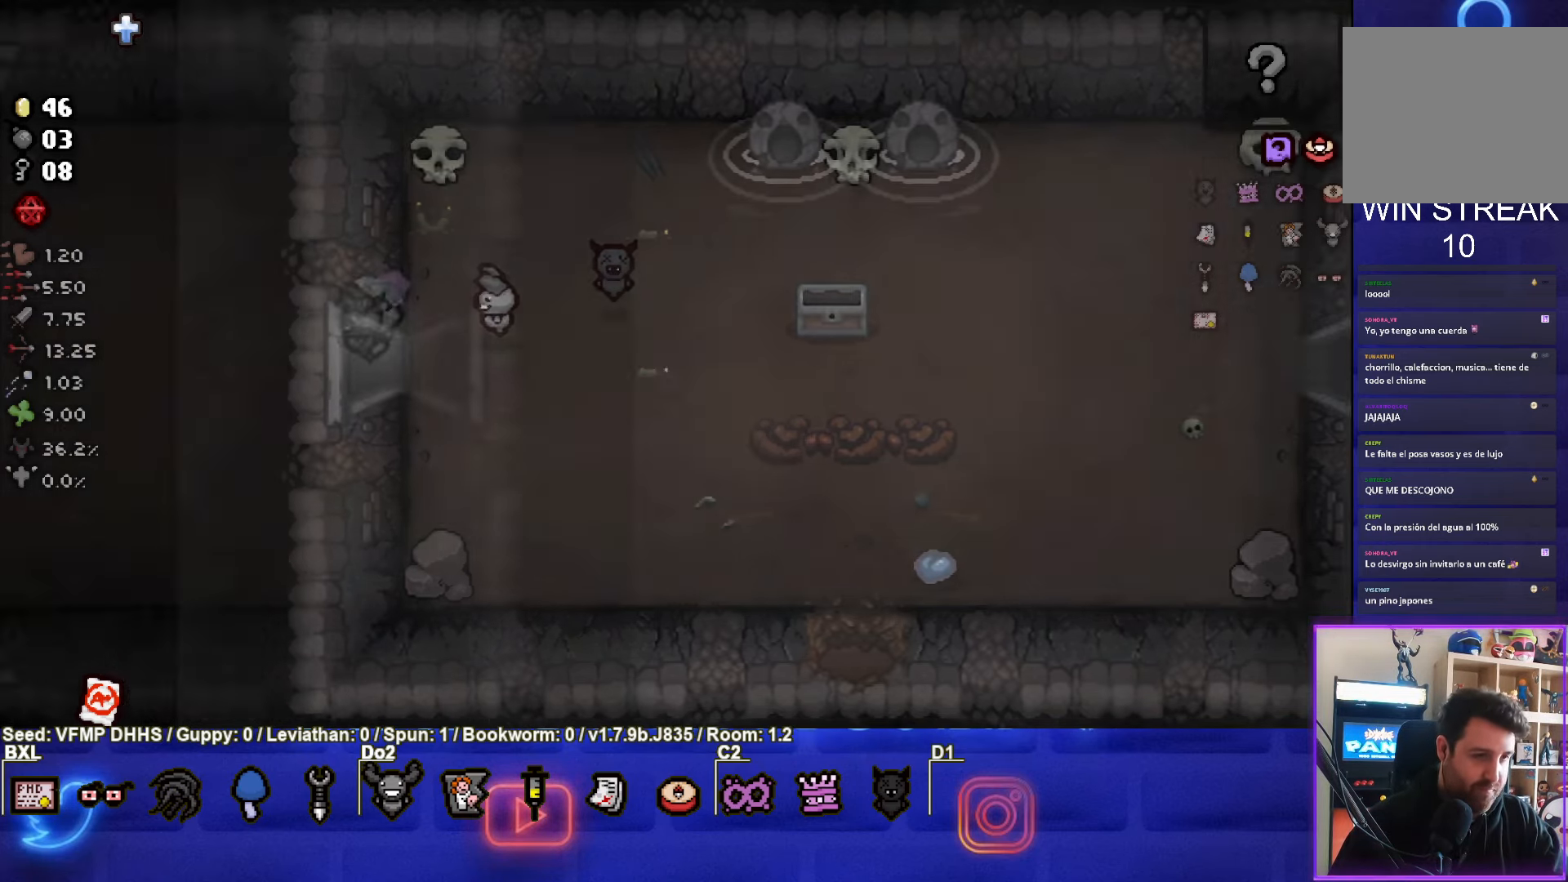
{"buttons": [], "left_stick": "left", "events": [[33, "left_stick", "center"], [383, "left_stick", "left"]]}
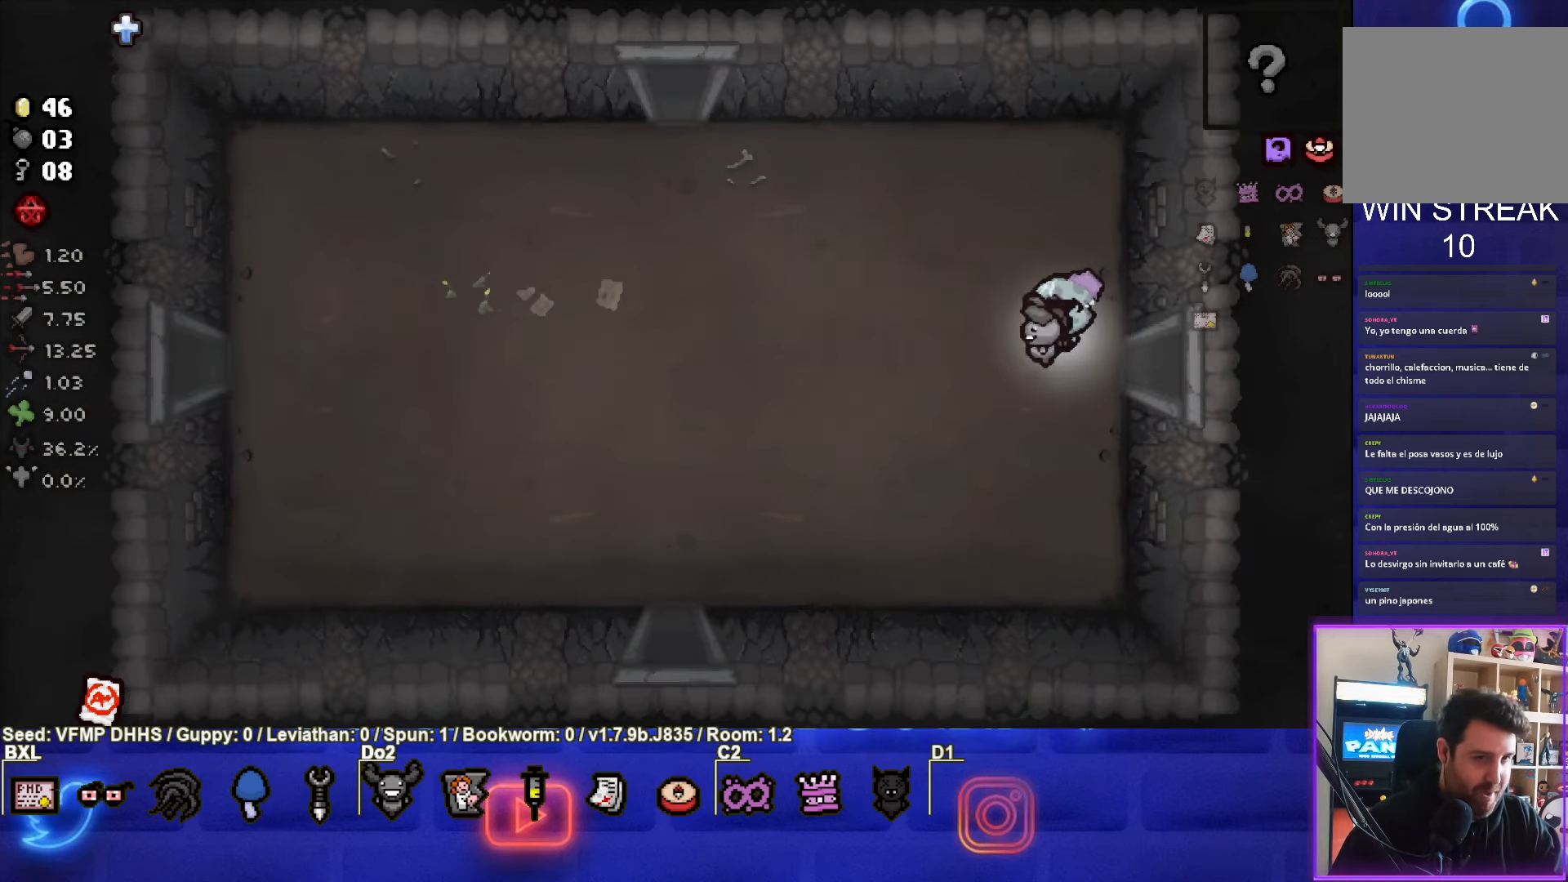
{"buttons": [], "left_stick": "up-left", "events": [[317, "left_stick", "up-left"]]}
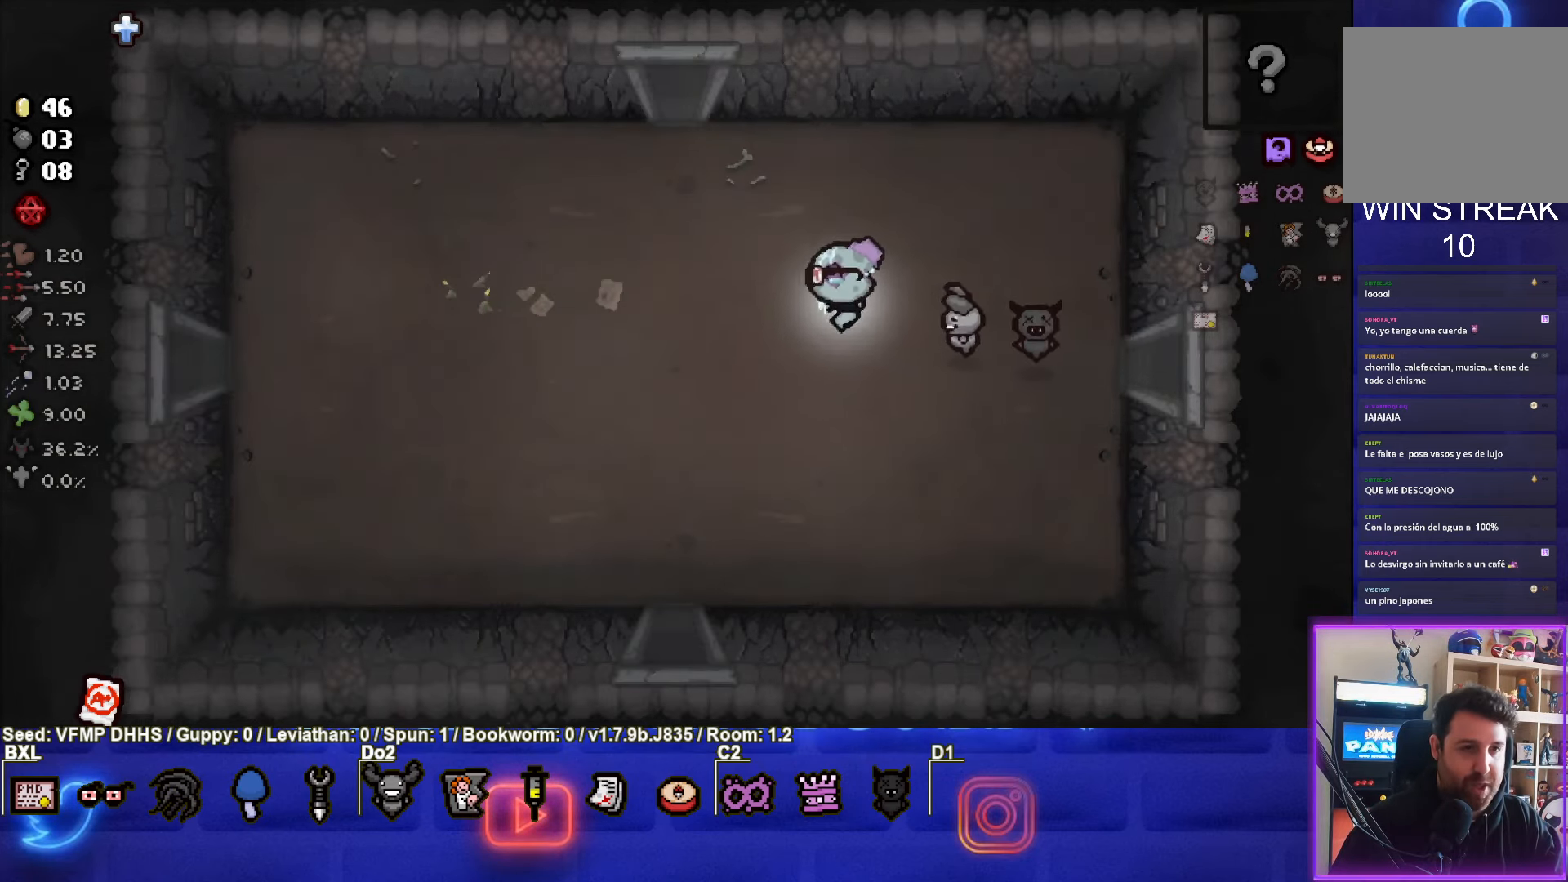
{"buttons": [], "left_stick": "up", "events": [[433, "left_stick", "up"]]}
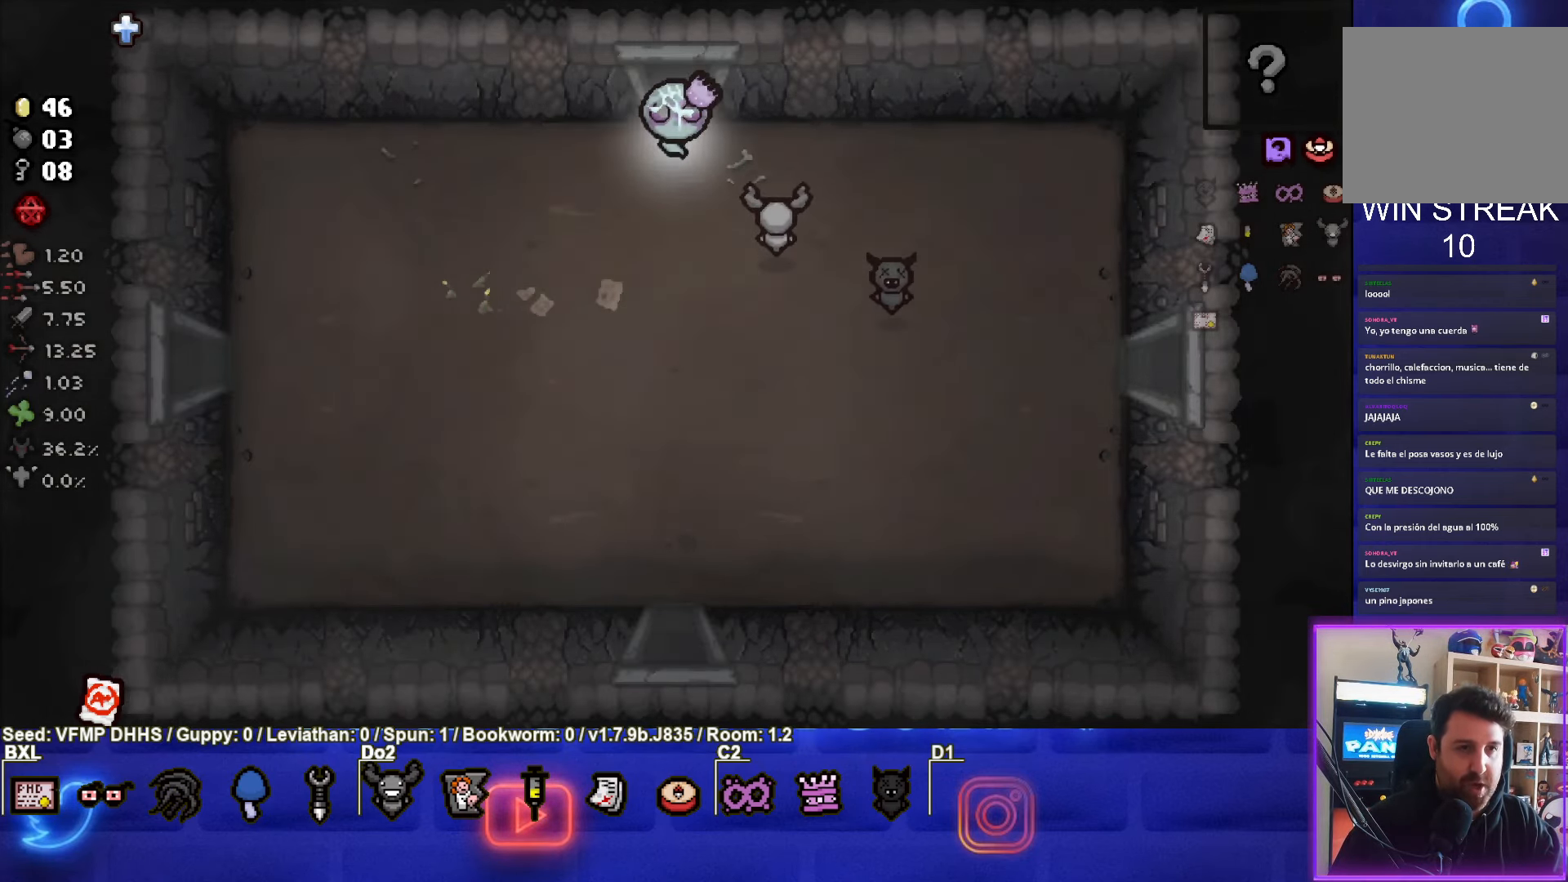
{"buttons": ["TRIANGLE"], "left_stick": "center", "events": [[300, "left_stick", "center"], [417, "TRIANGLE", "down"]]}
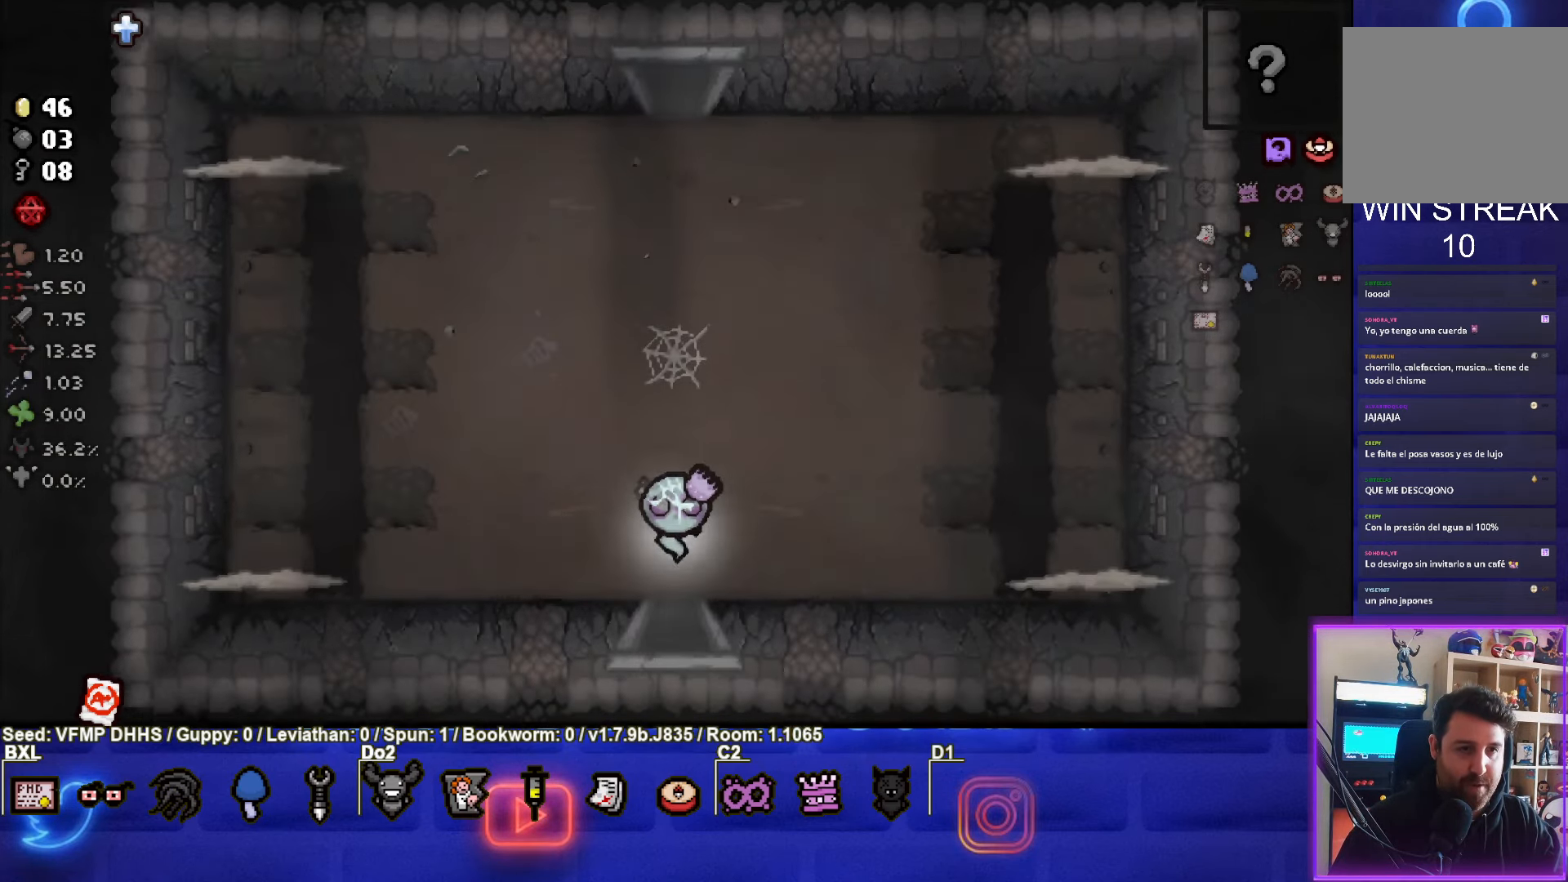
{"buttons": ["SQUARE"], "left_stick": "left", "events": [[333, "left_stick", "left"], [367, "TRIANGLE", "up"], [450, "SQUARE", "down"]]}
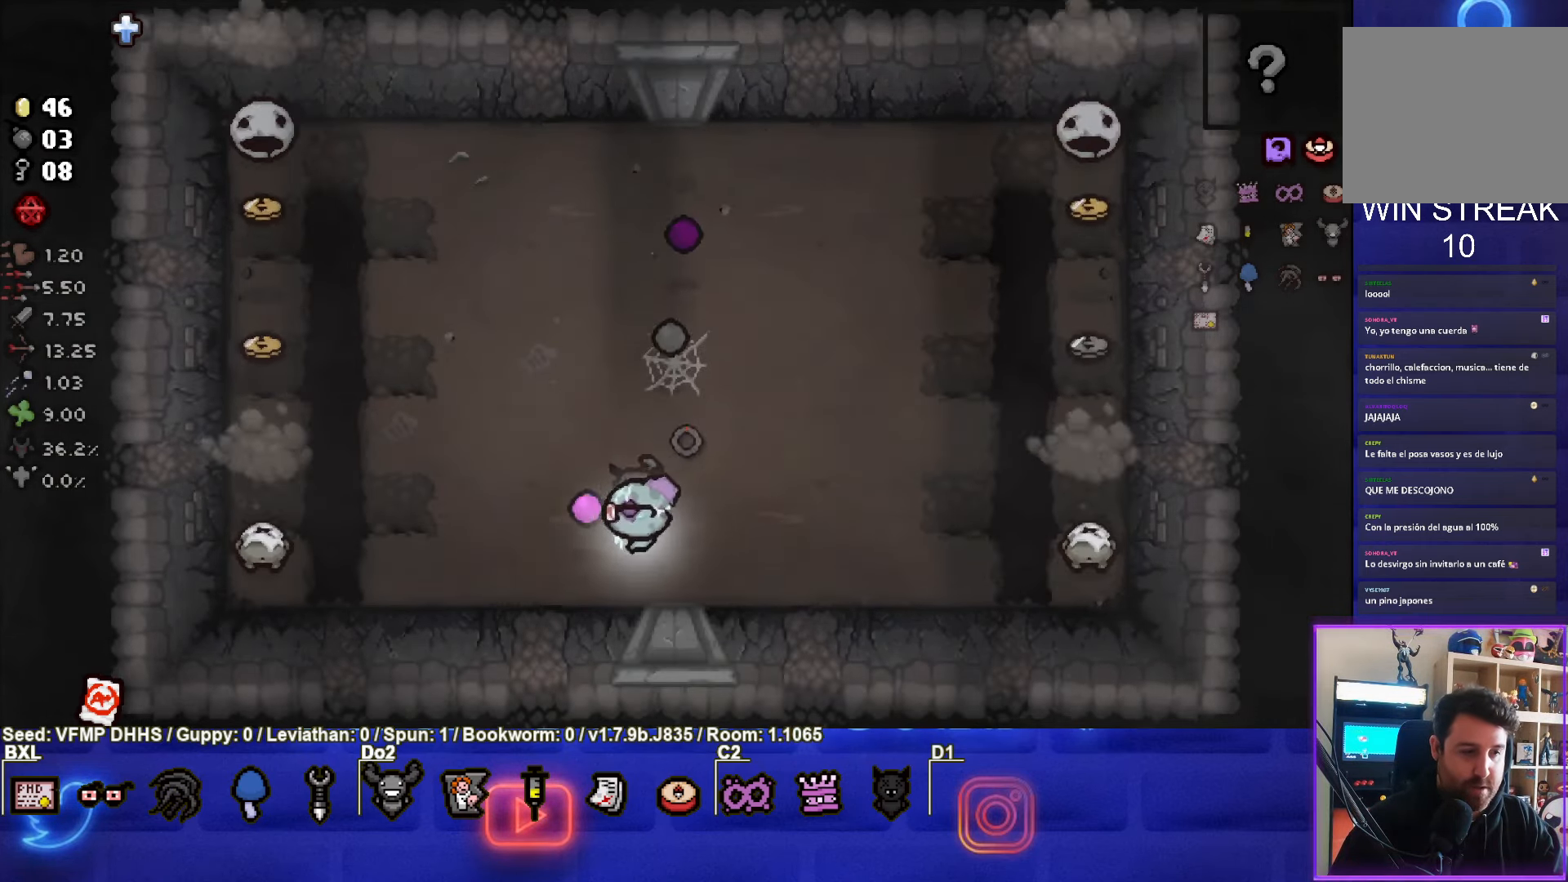
{"buttons": ["SQUARE"], "left_stick": "center", "events": [[317, "left_stick", "center"]]}
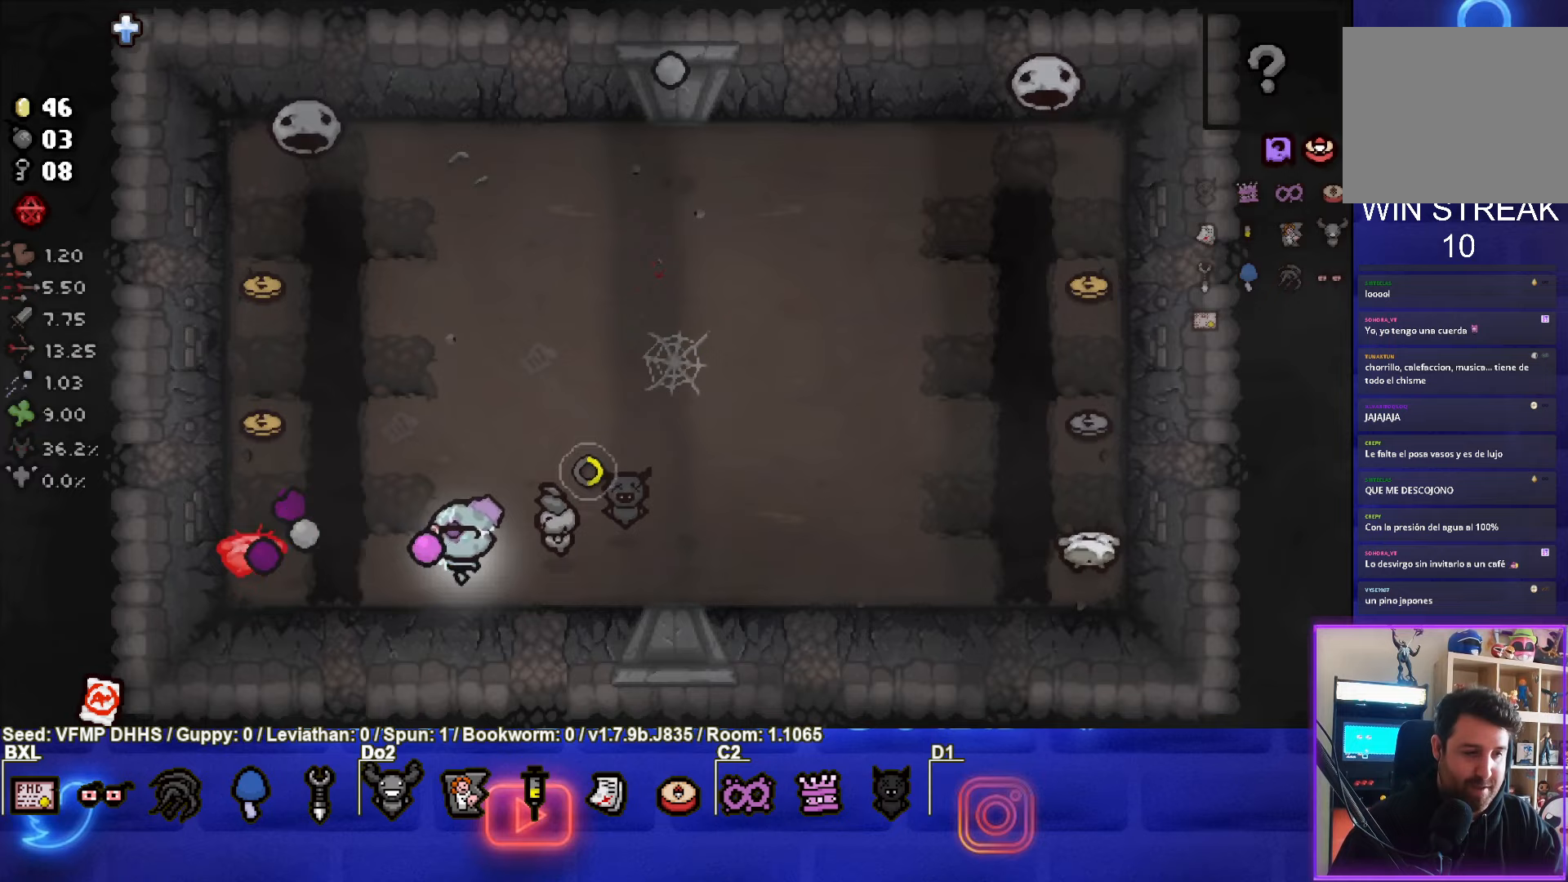
{"buttons": ["SQUARE"], "left_stick": "left", "events": [[183, "left_stick", "right"], [333, "left_stick", "left"]]}
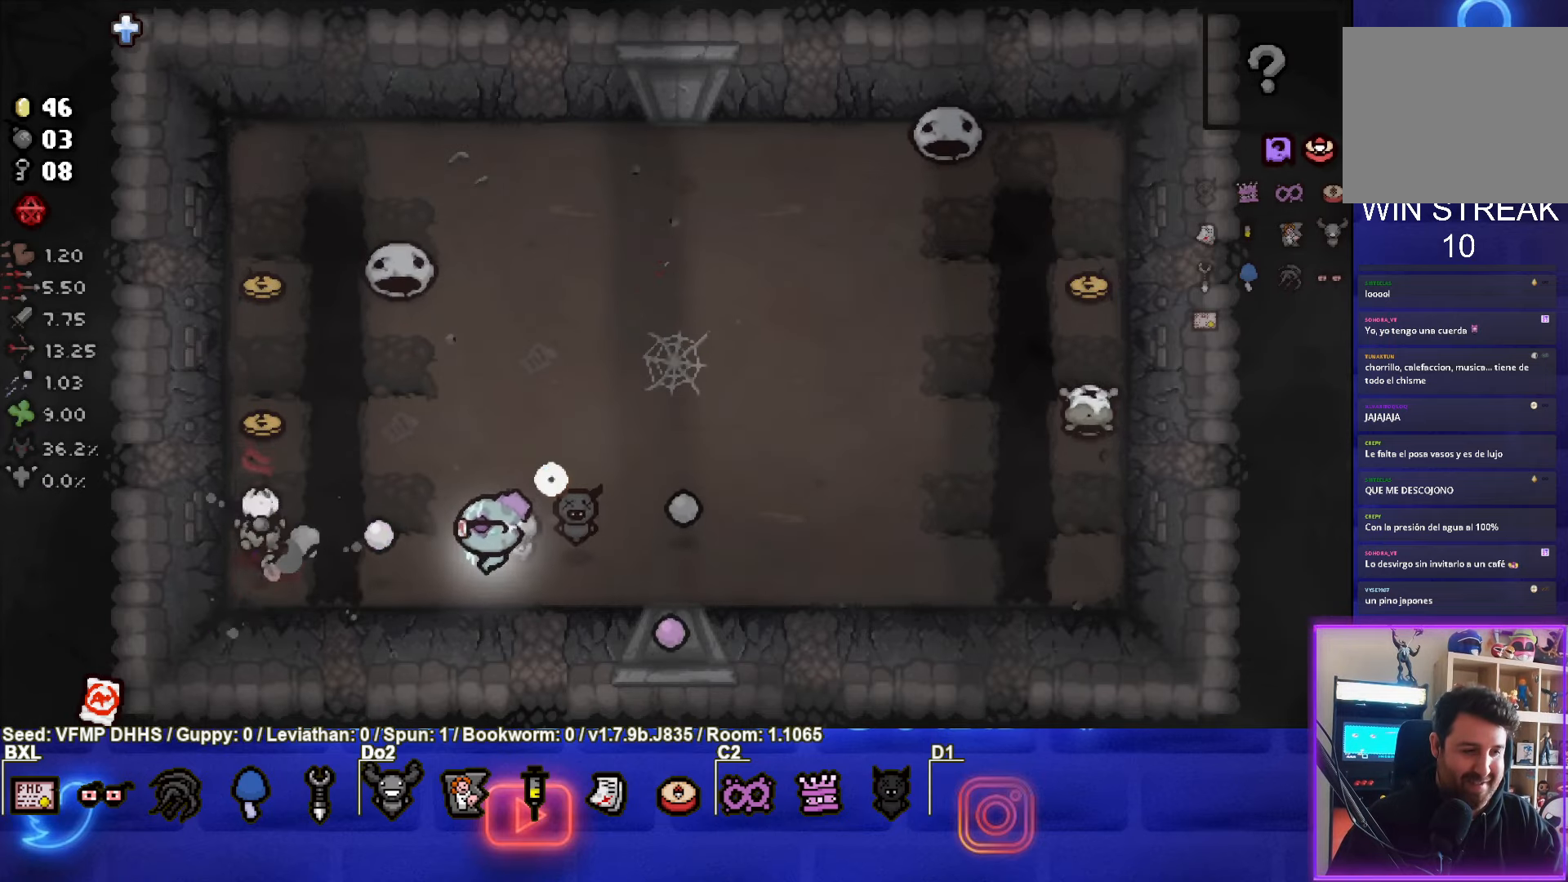
{"buttons": ["SQUARE"], "left_stick": "right", "events": [[100, "left_stick", "right"], [267, "left_stick", "center"], [400, "SQUARE", "up"], [450, "SQUARE", "down"], [500, "left_stick", "right"]]}
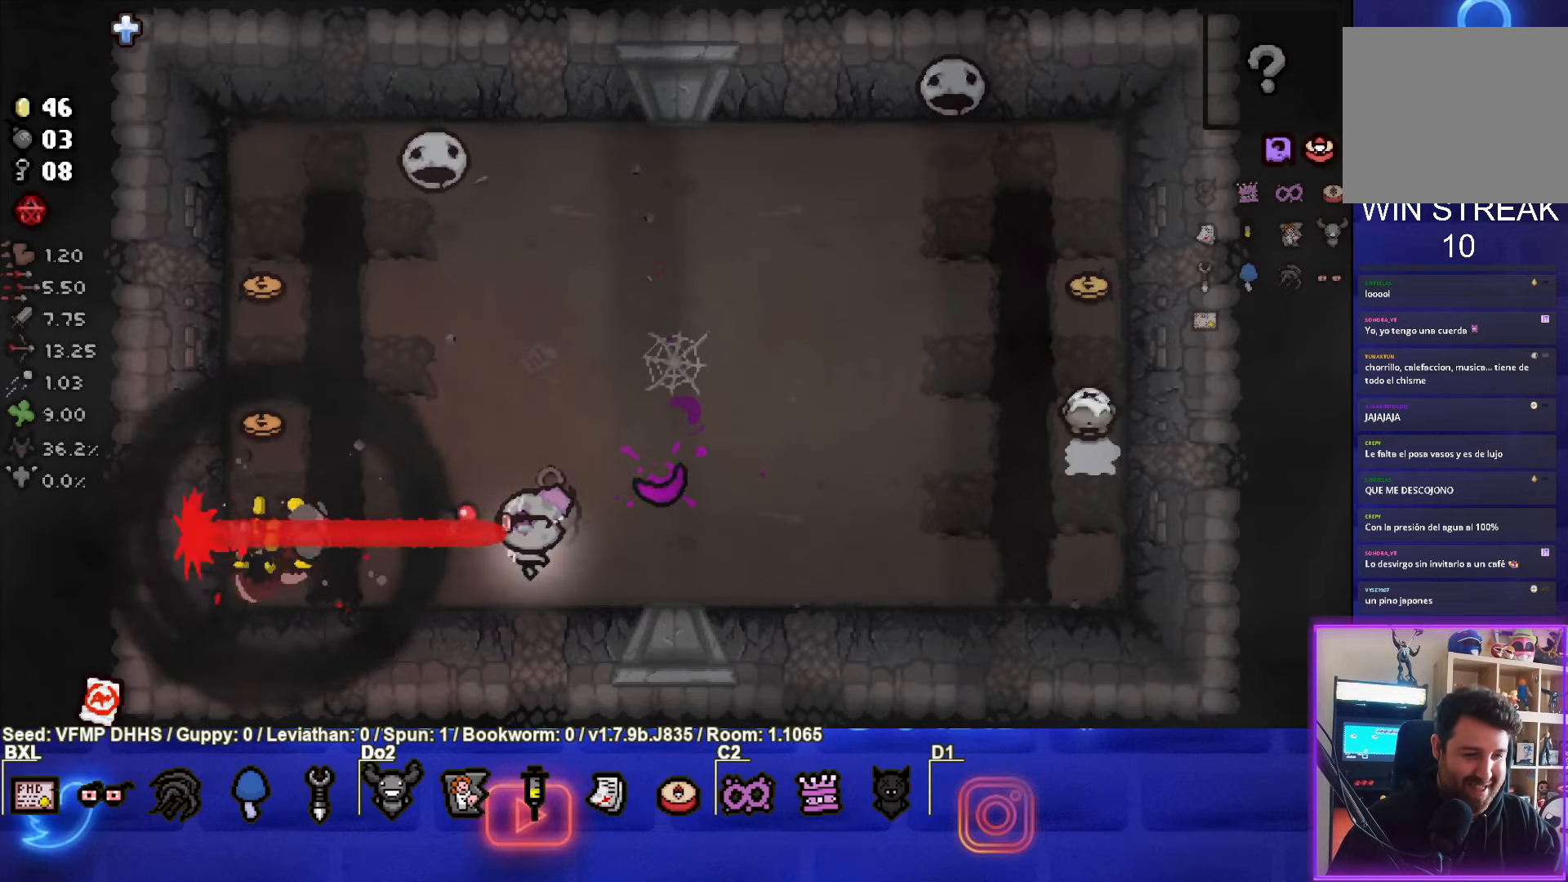
{"buttons": ["SQUARE"], "left_stick": "left", "events": [[367, "left_stick", "left"]]}
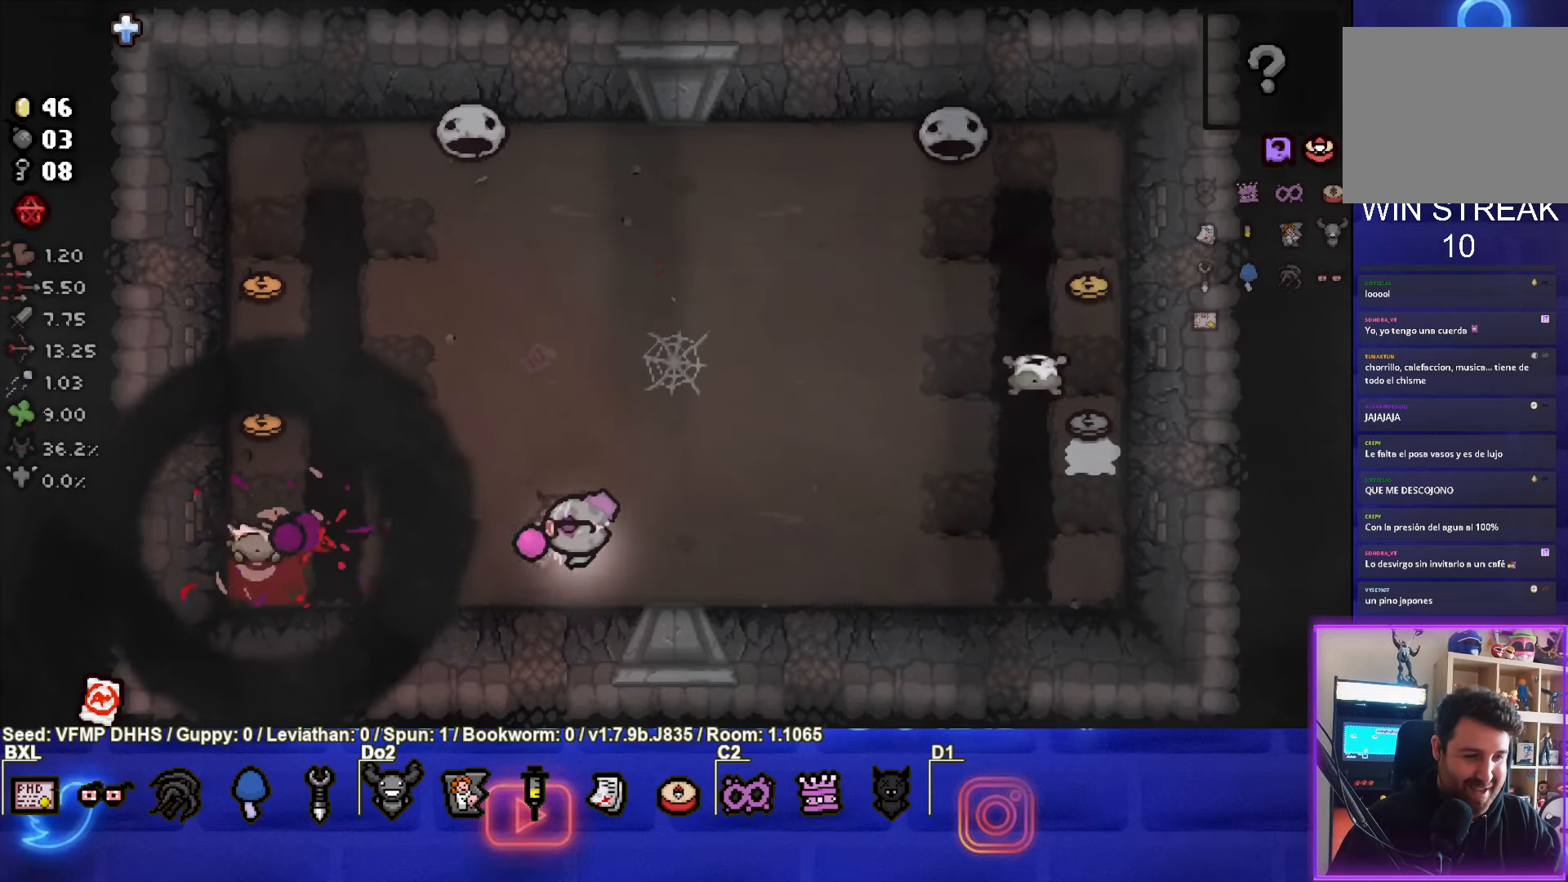
{"buttons": ["TRIANGLE"], "left_stick": "up-left", "events": [[17, "left_stick", "center"], [450, "left_stick", "up-left"], [483, "TRIANGLE", "down"], [500, "SQUARE", "up"]]}
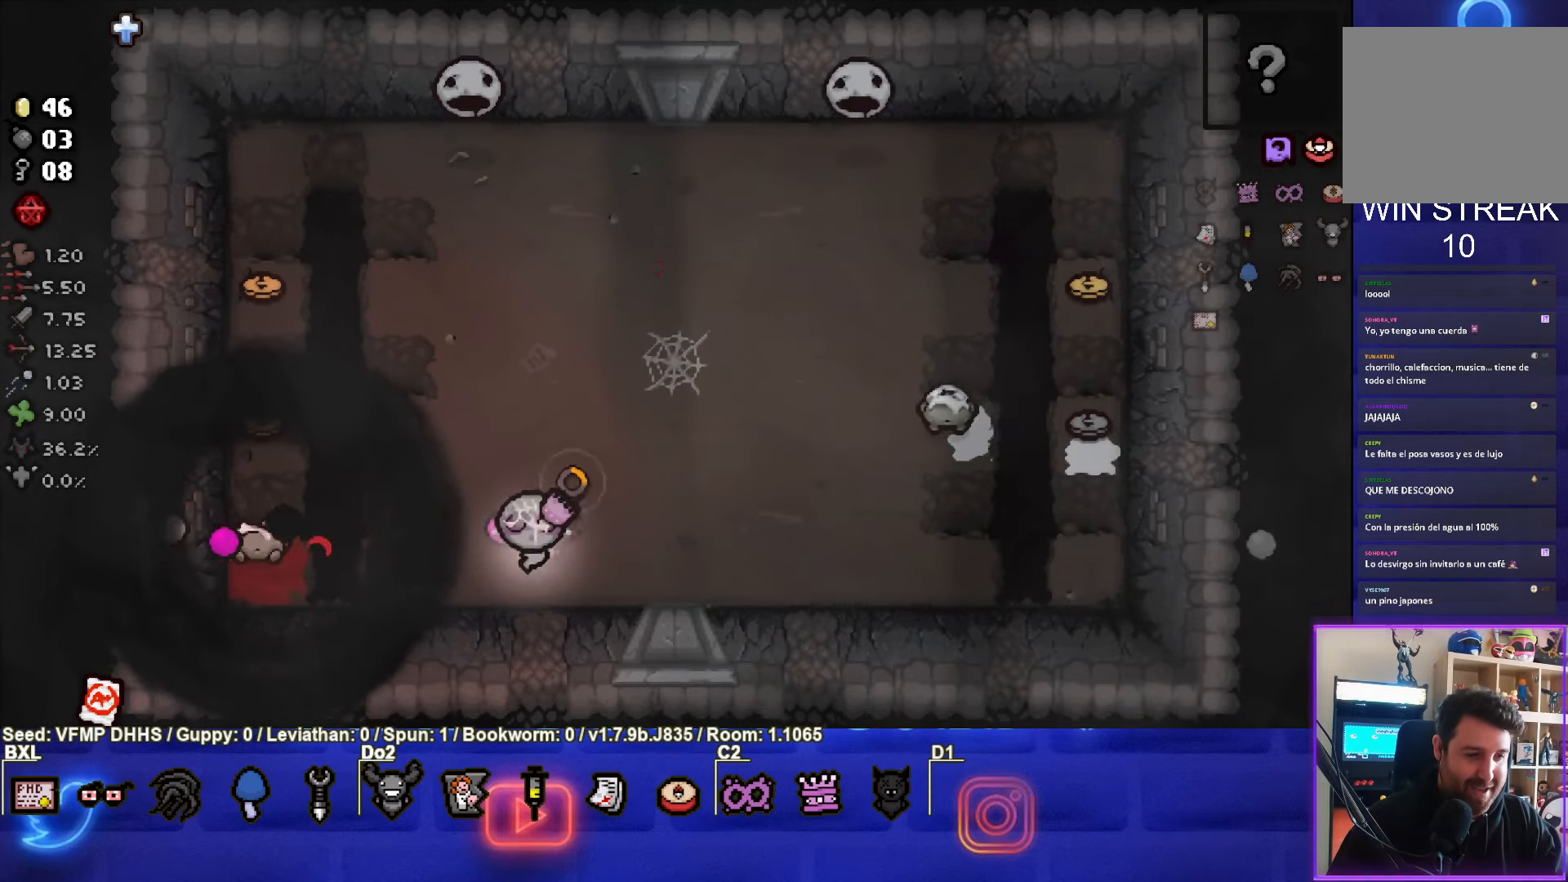
{"buttons": ["TRIANGLE"], "left_stick": "center", "events": [[283, "left_stick", "center"]]}
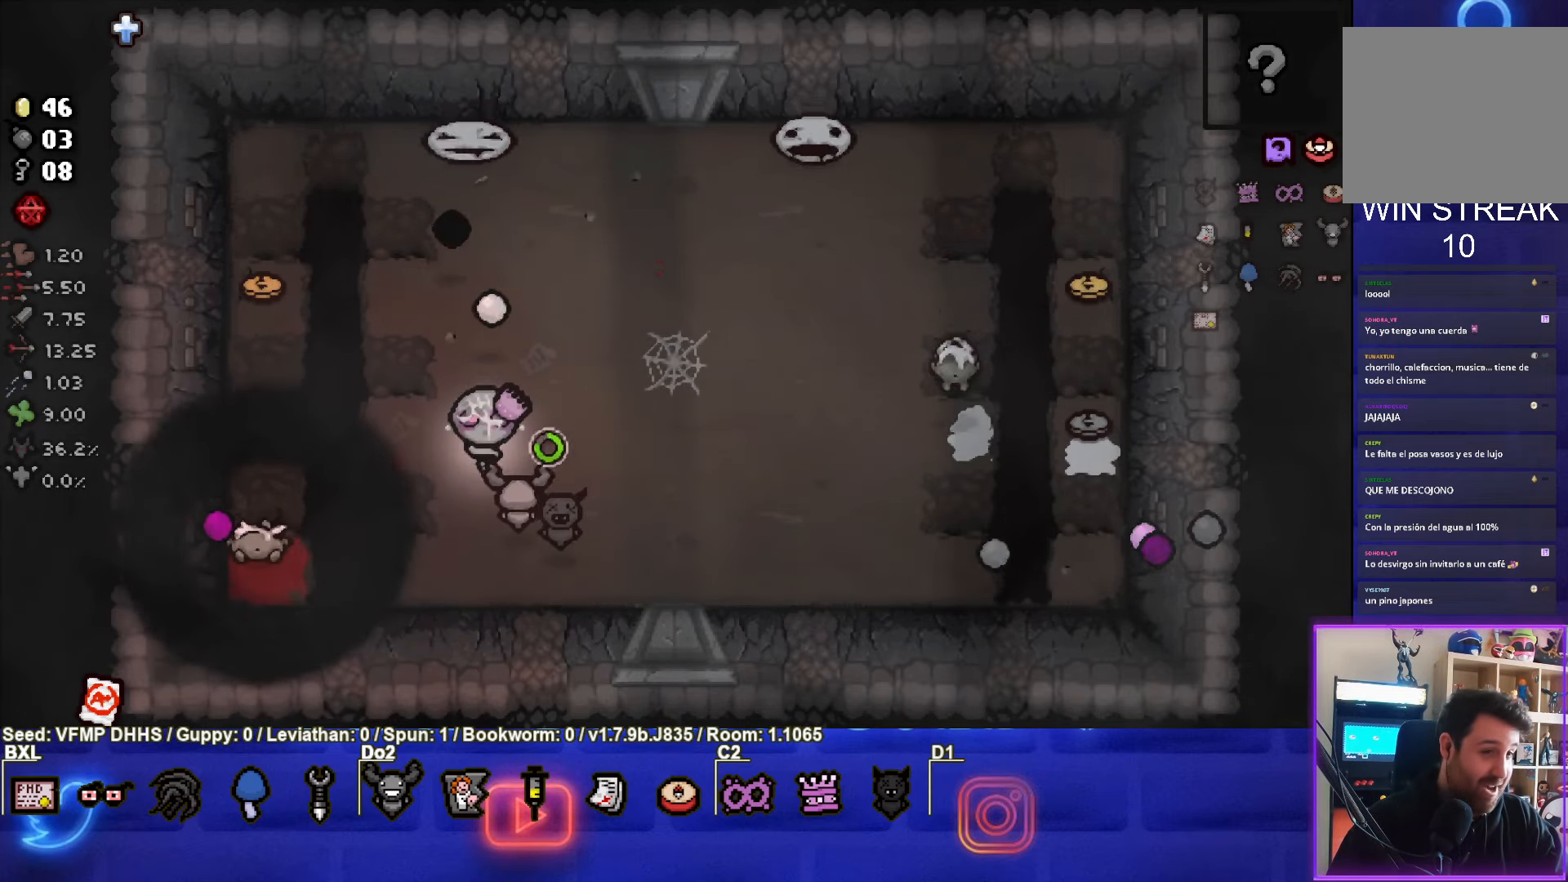
{"buttons": ["TRIANGLE"], "left_stick": "down", "events": [[133, "left_stick", "down"]]}
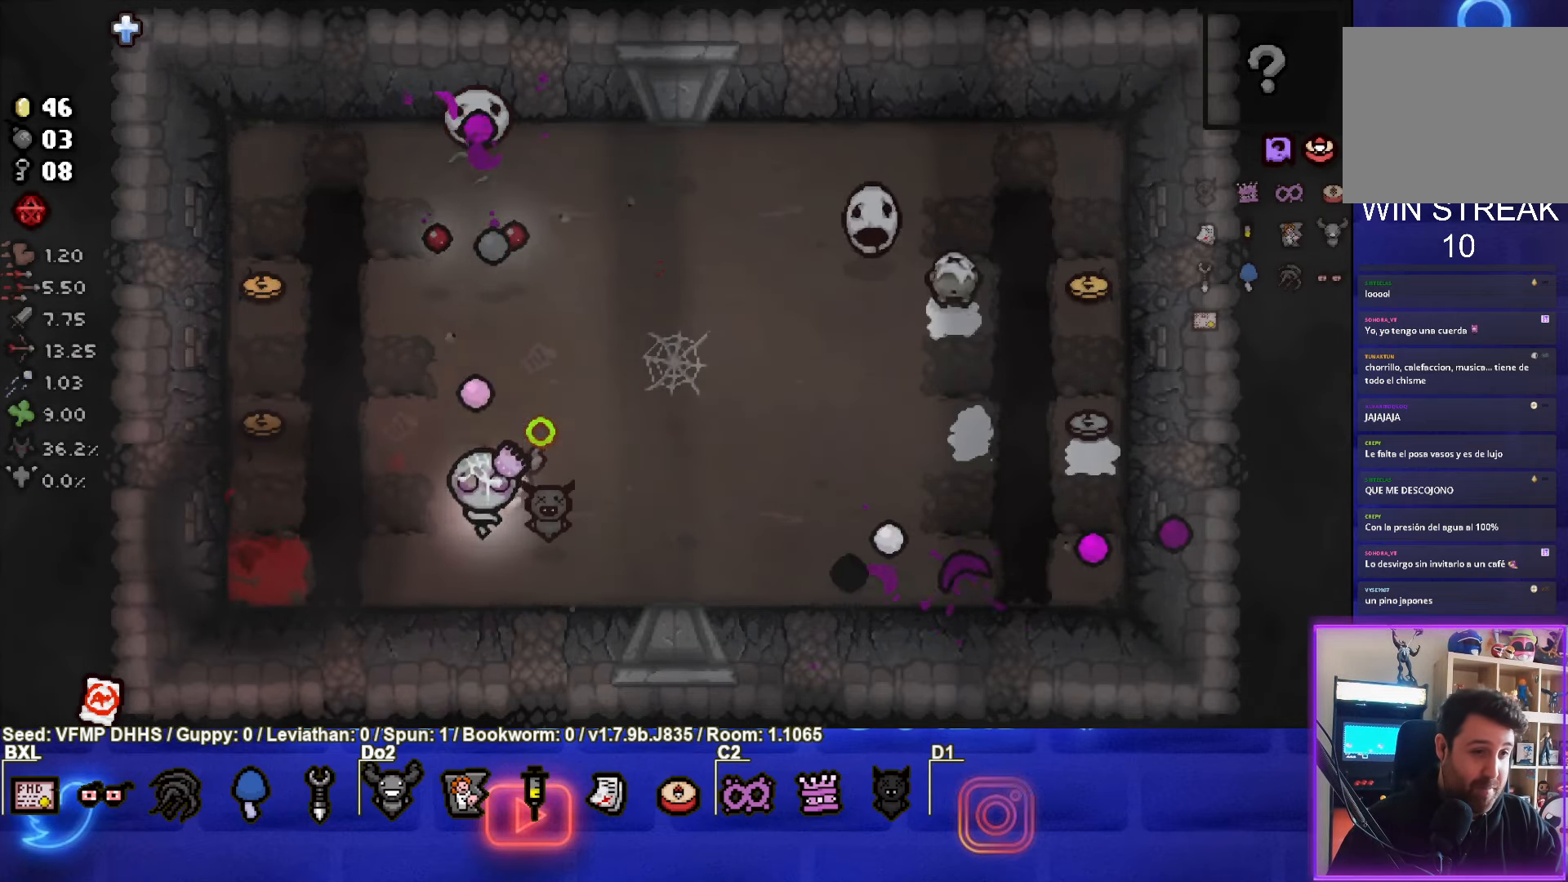
{"buttons": ["TRIANGLE"], "left_stick": "up", "events": [[100, "left_stick", "center"], [233, "left_stick", "up"]]}
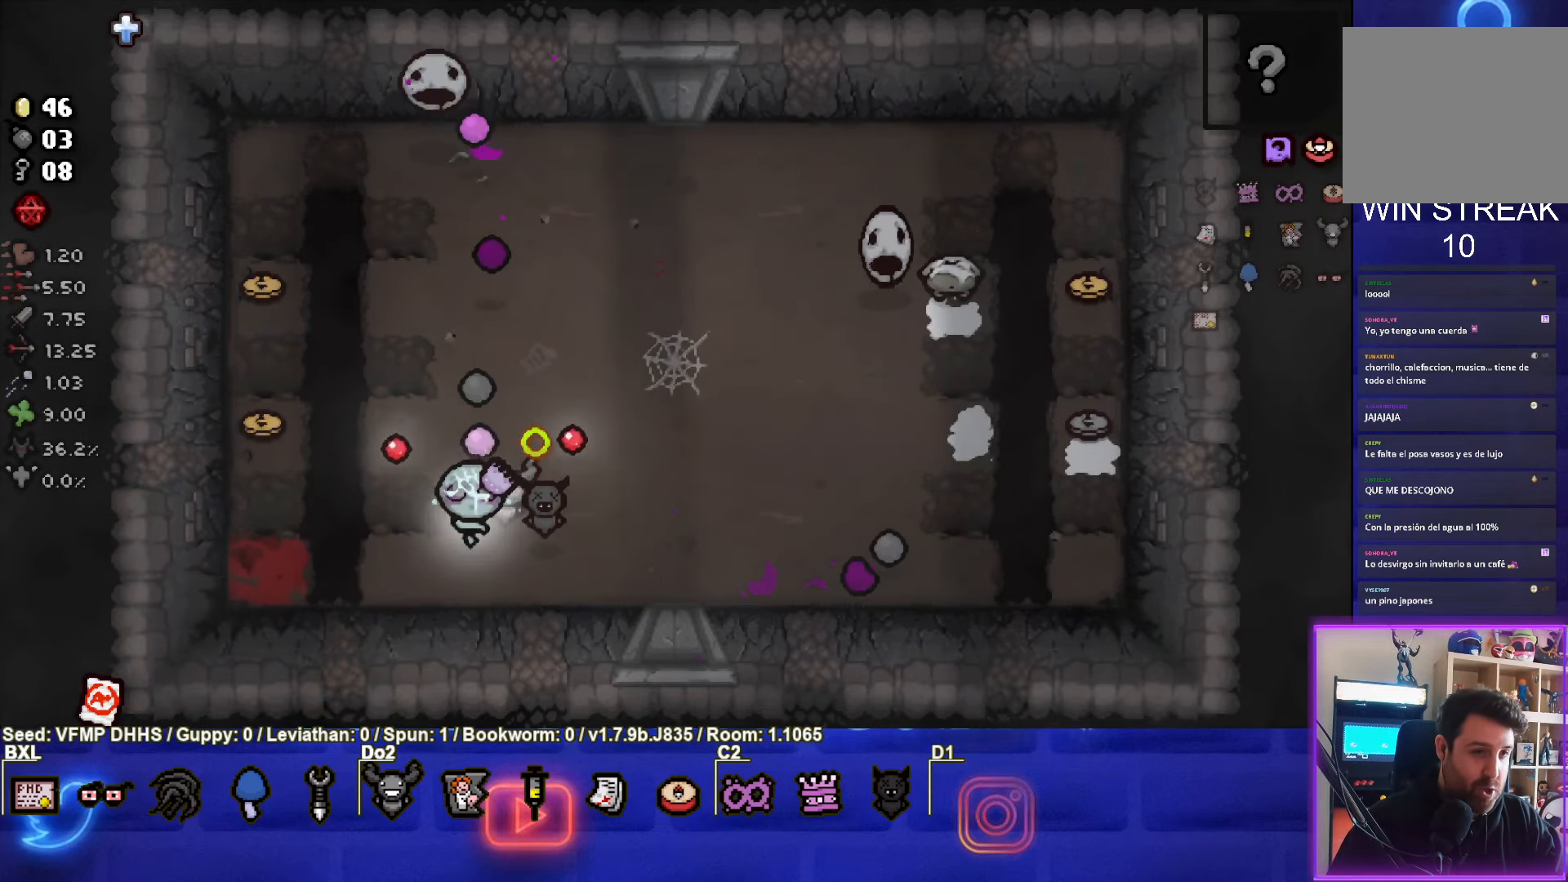
{"buttons": ["TRIANGLE"], "left_stick": "center", "events": [[17, "left_stick", "up-left"], [450, "left_stick", "center"]]}
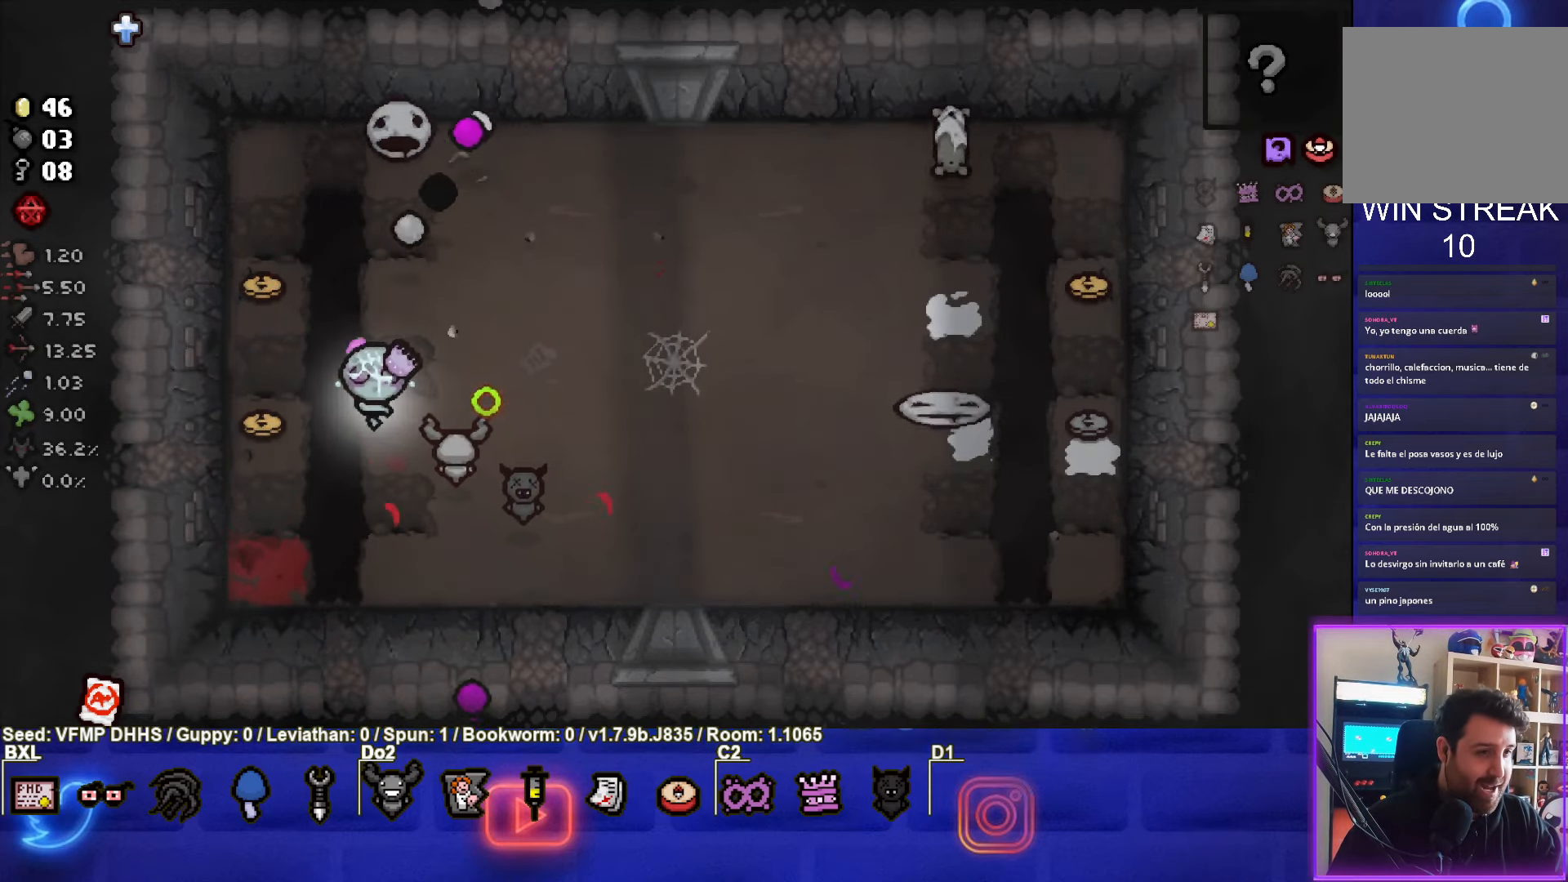
{"buttons": ["CIRCLE", "TRIANGLE"], "left_stick": "right", "events": [[67, "left_stick", "down"], [317, "left_stick", "right"], [467, "CIRCLE", "down"]]}
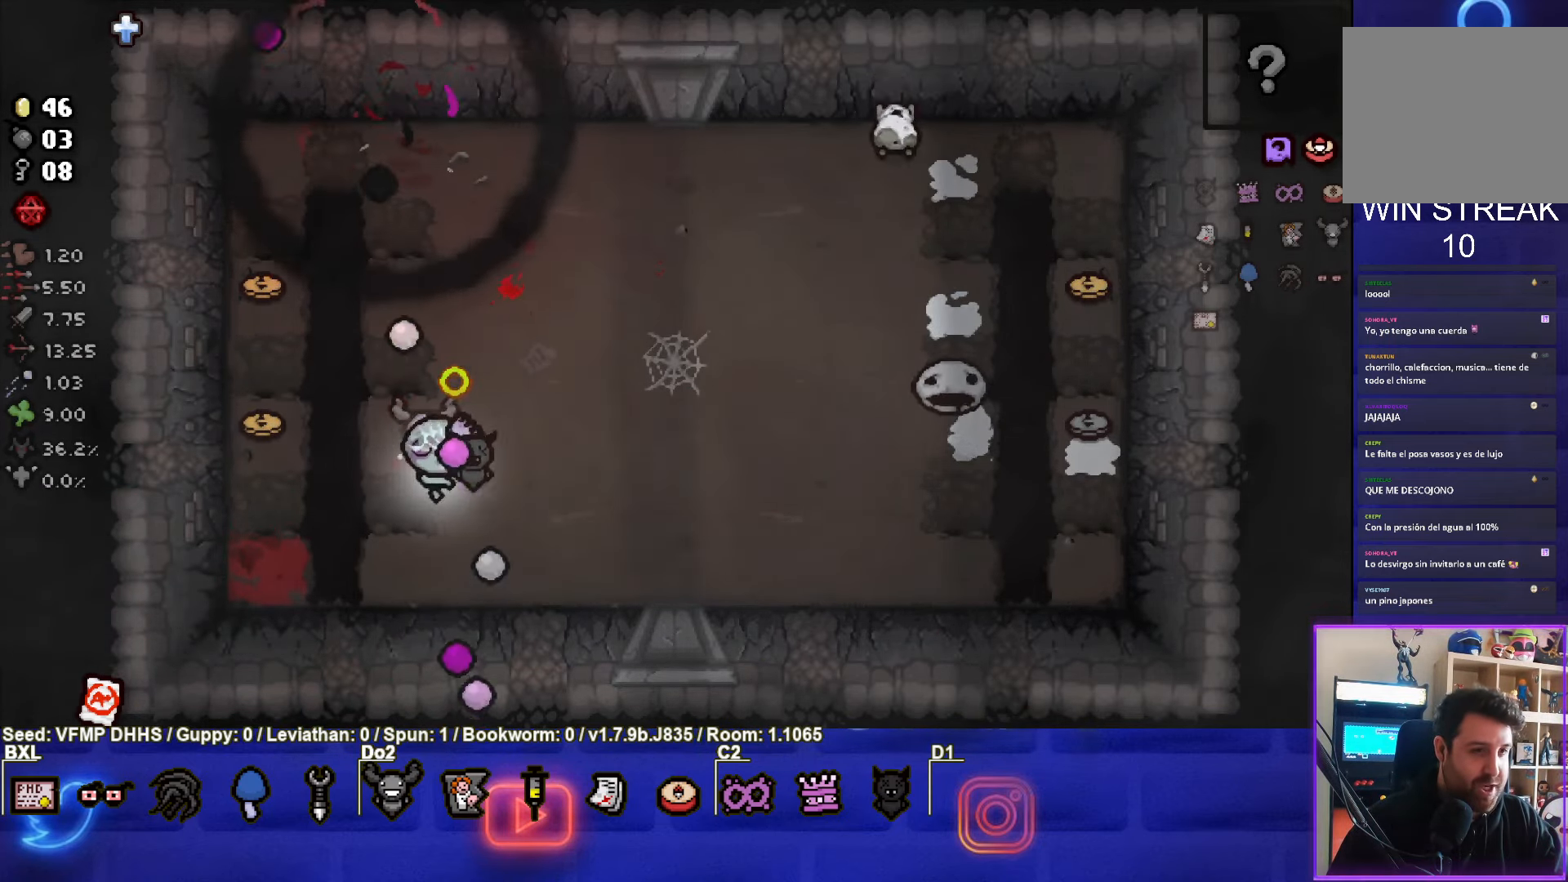
{"buttons": ["CIRCLE"], "left_stick": "down", "events": [[17, "TRIANGLE", "up"], [350, "left_stick", "center"], [433, "left_stick", "down"]]}
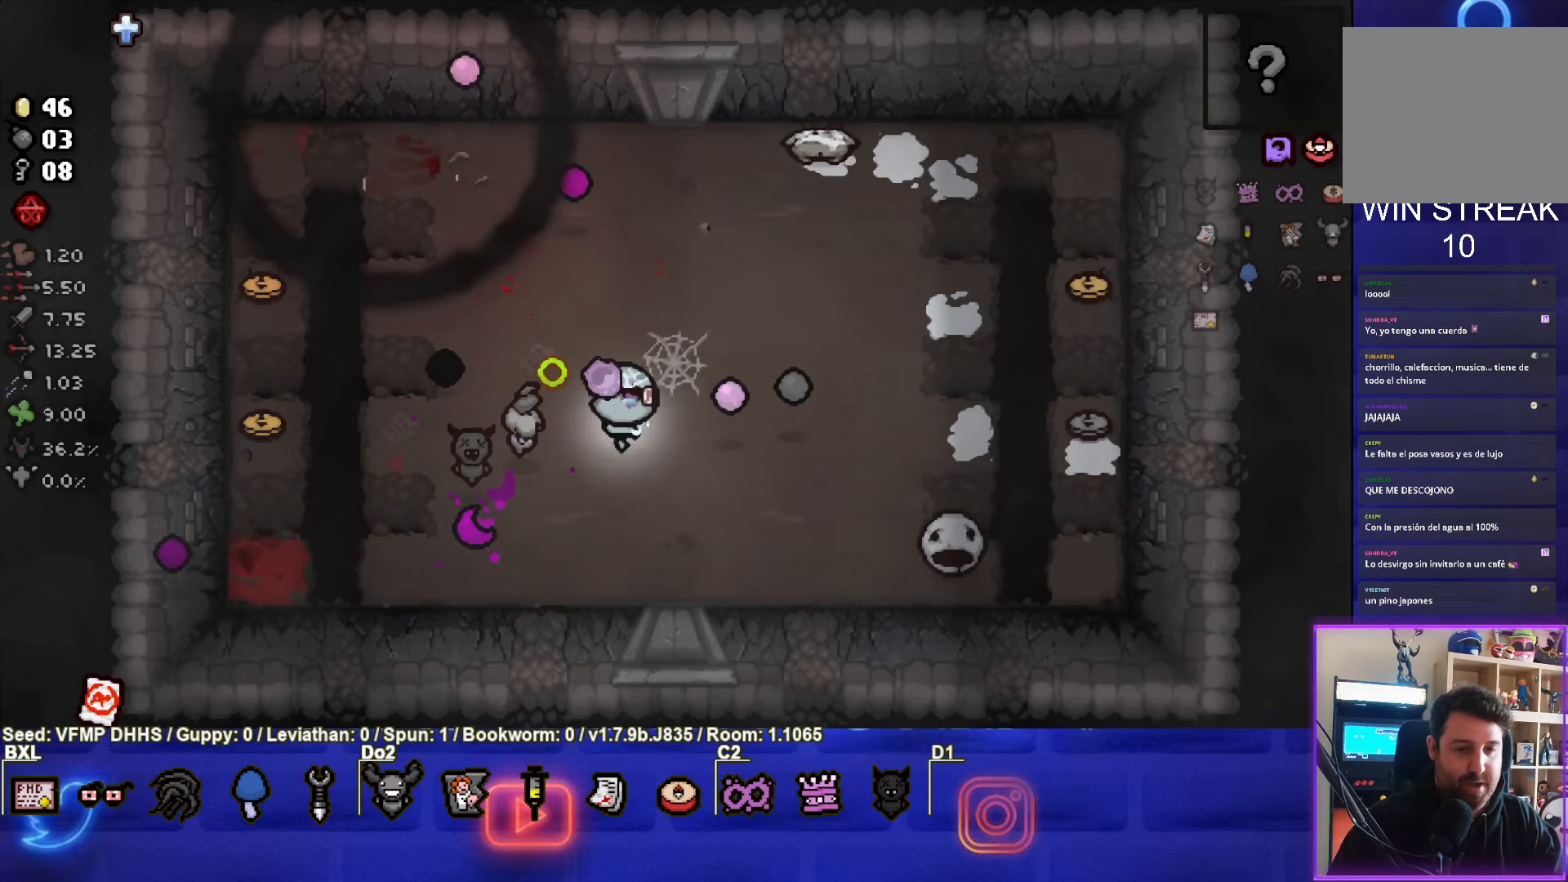
{"buttons": ["CIRCLE"], "left_stick": "left", "events": [[133, "left_stick", "down-right"], [400, "left_stick", "left"]]}
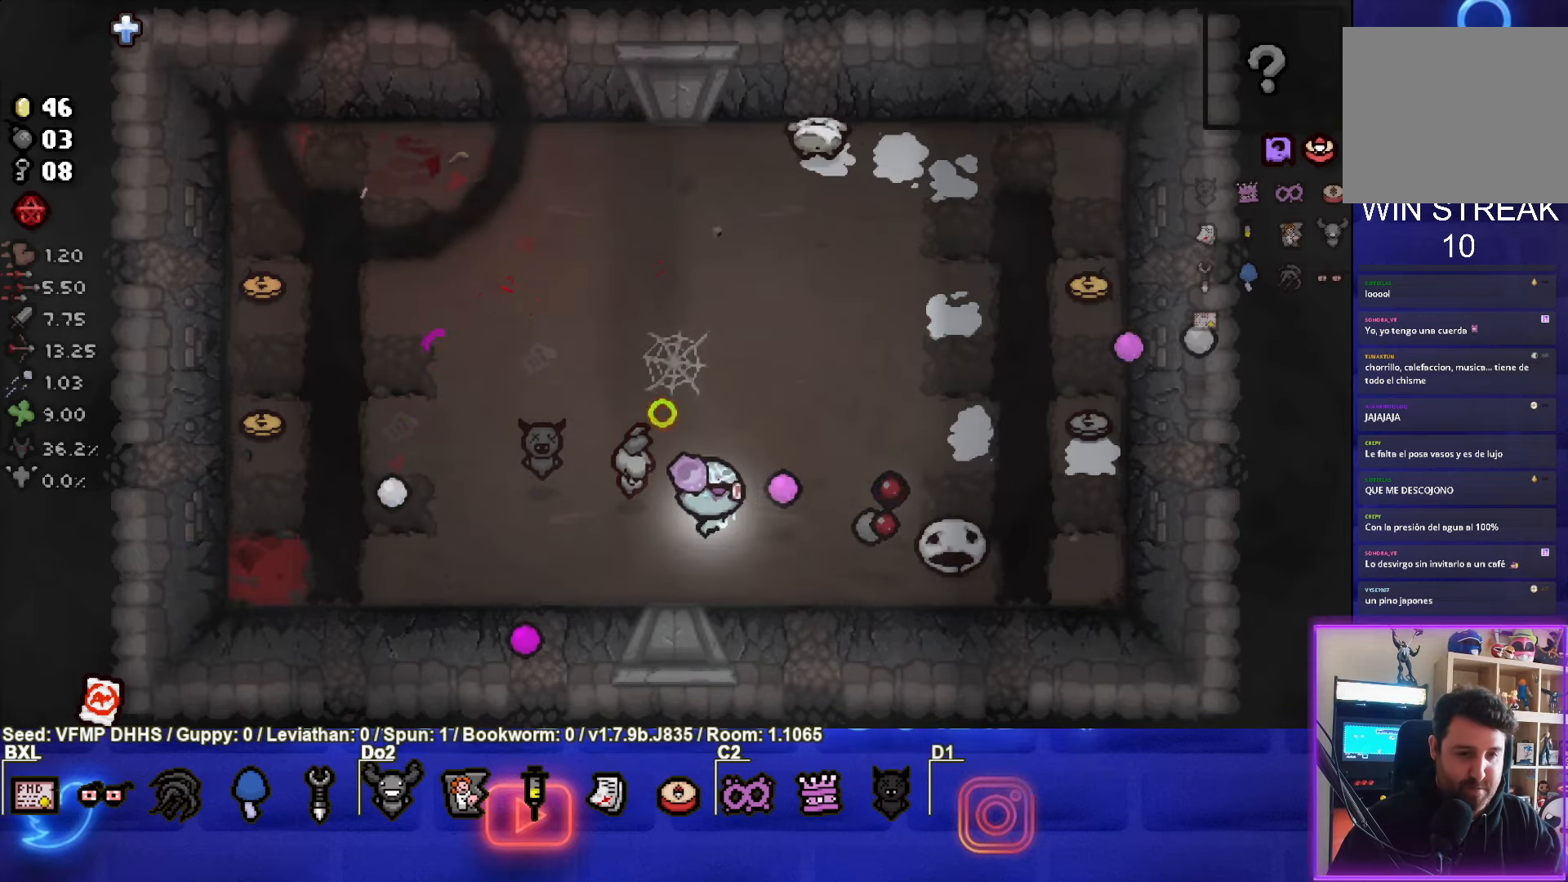
{"buttons": ["CIRCLE"], "left_stick": "left", "events": []}
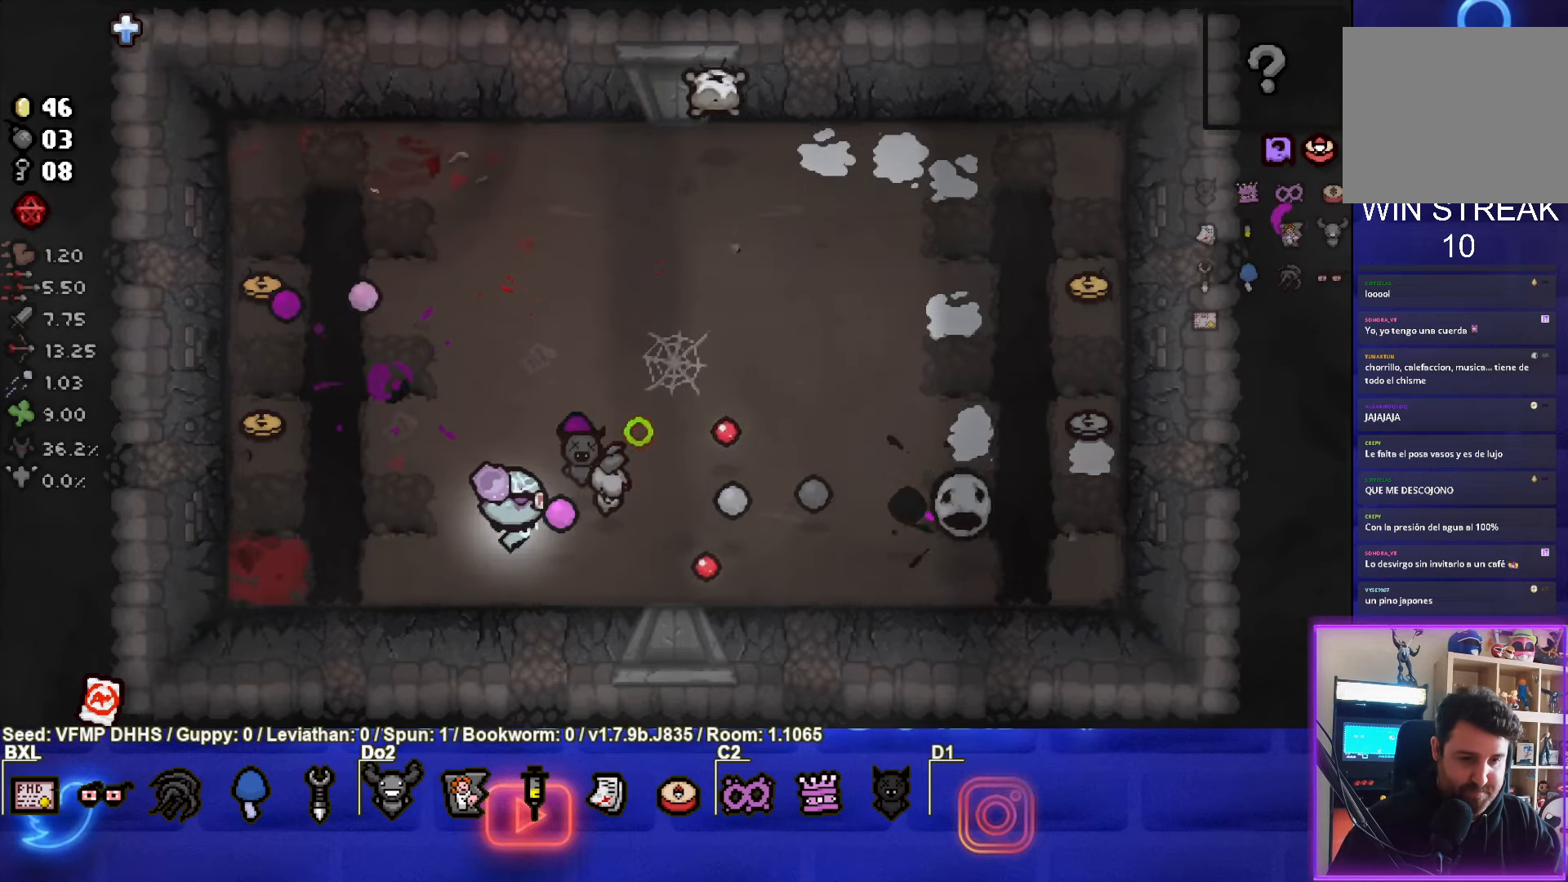
{"buttons": ["CIRCLE"], "left_stick": "right", "events": [[333, "left_stick", "right"]]}
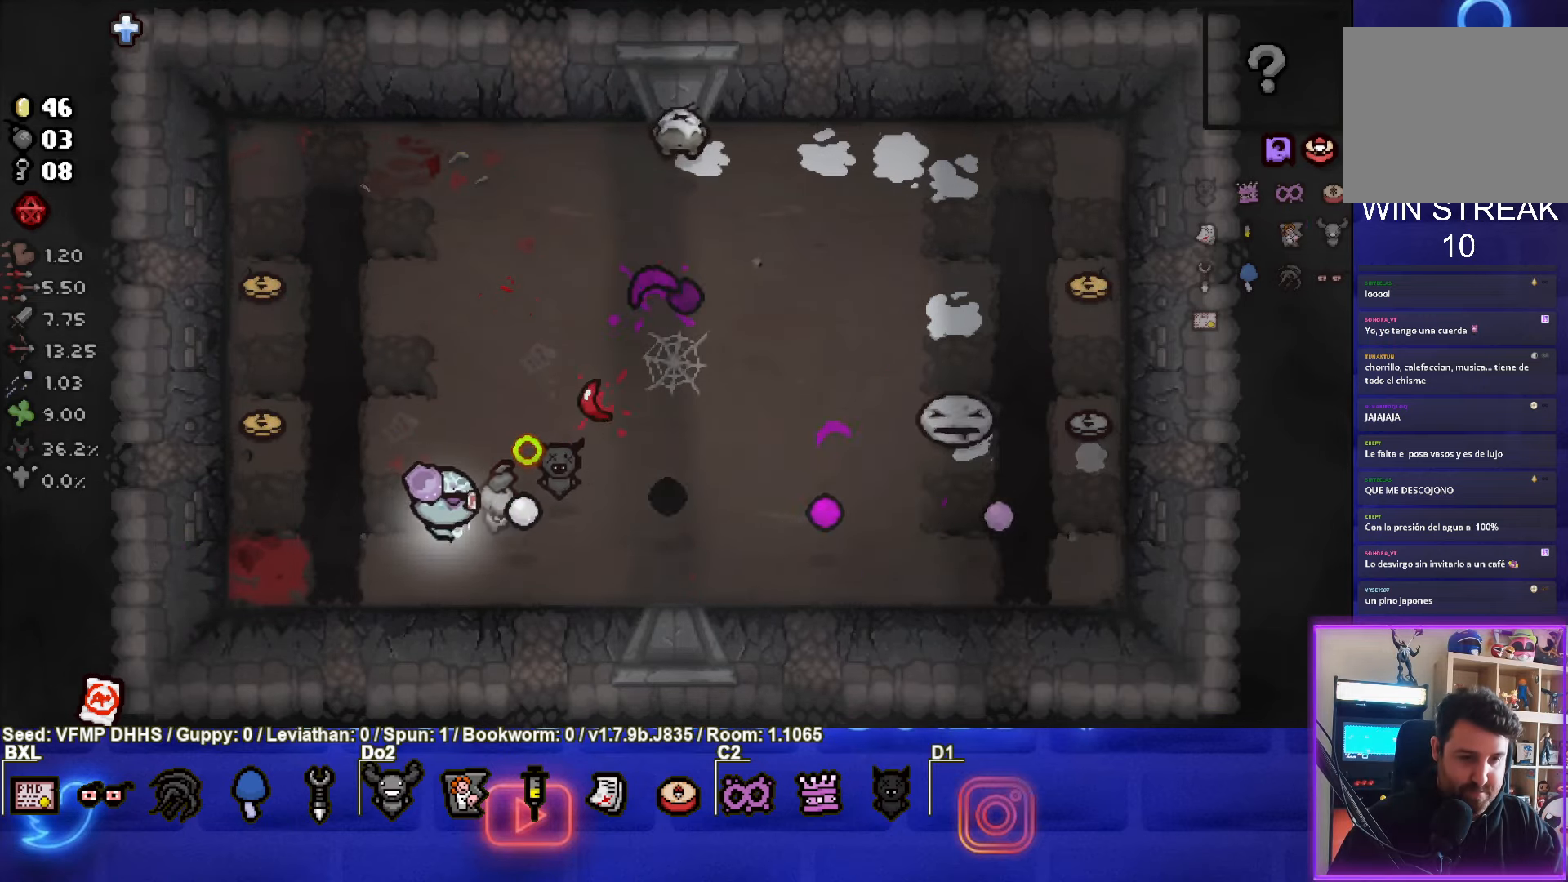
{"buttons": ["TRIANGLE"], "left_stick": "up-right", "events": [[50, "left_stick", "down-right"], [133, "TRIANGLE", "down"], [267, "CIRCLE", "up"], [300, "left_stick", "up-right"]]}
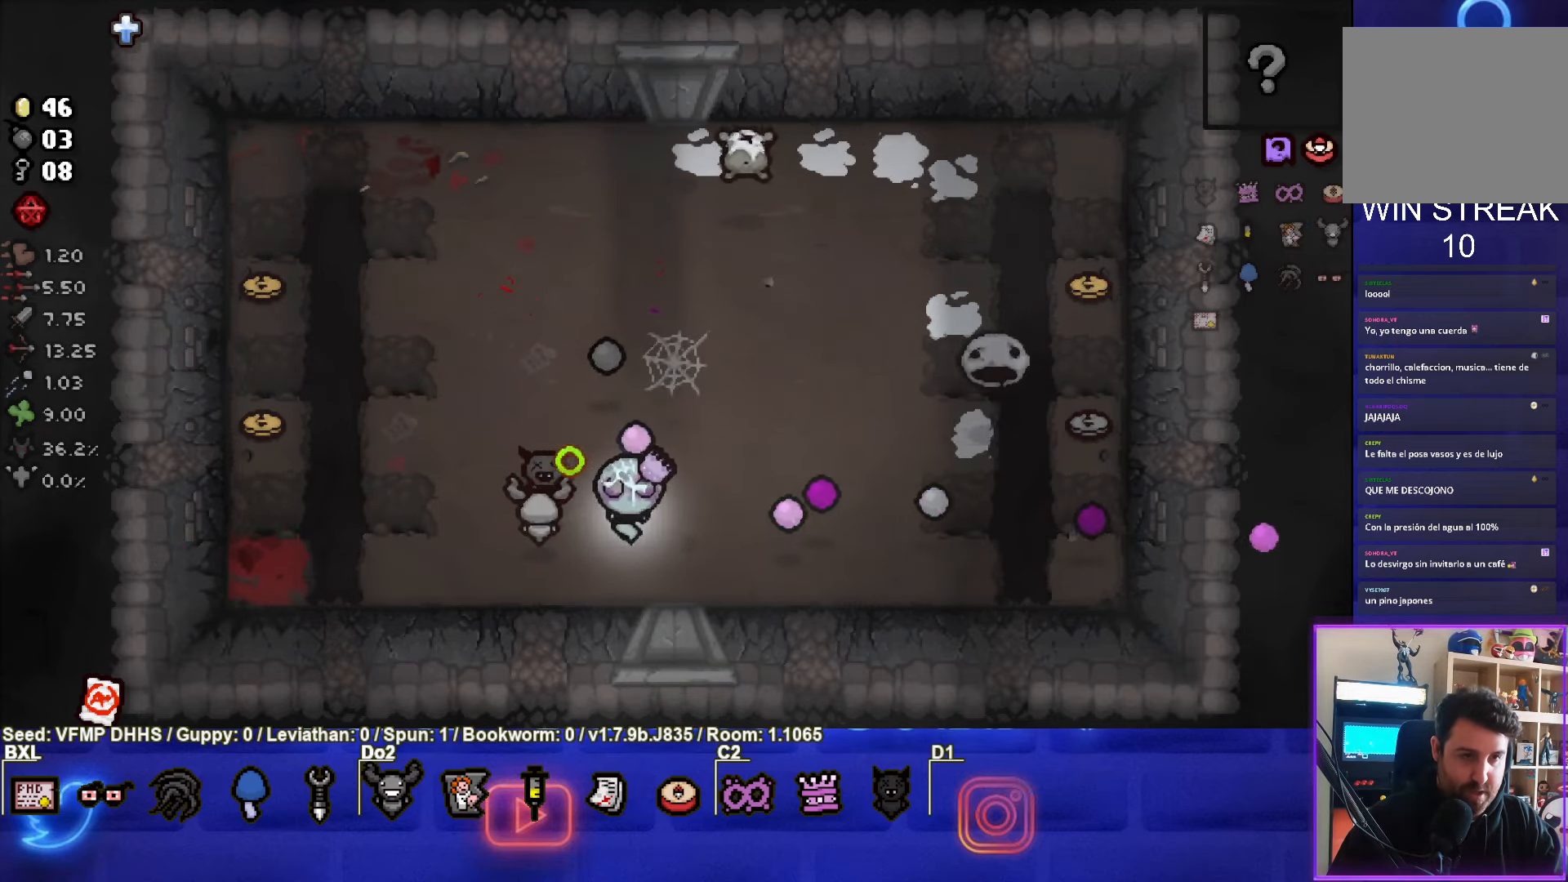
{"buttons": ["CIRCLE"], "left_stick": "up-left", "events": [[33, "left_stick", "right"], [233, "left_stick", "up-left"], [317, "CIRCLE", "down"], [333, "TRIANGLE", "up"]]}
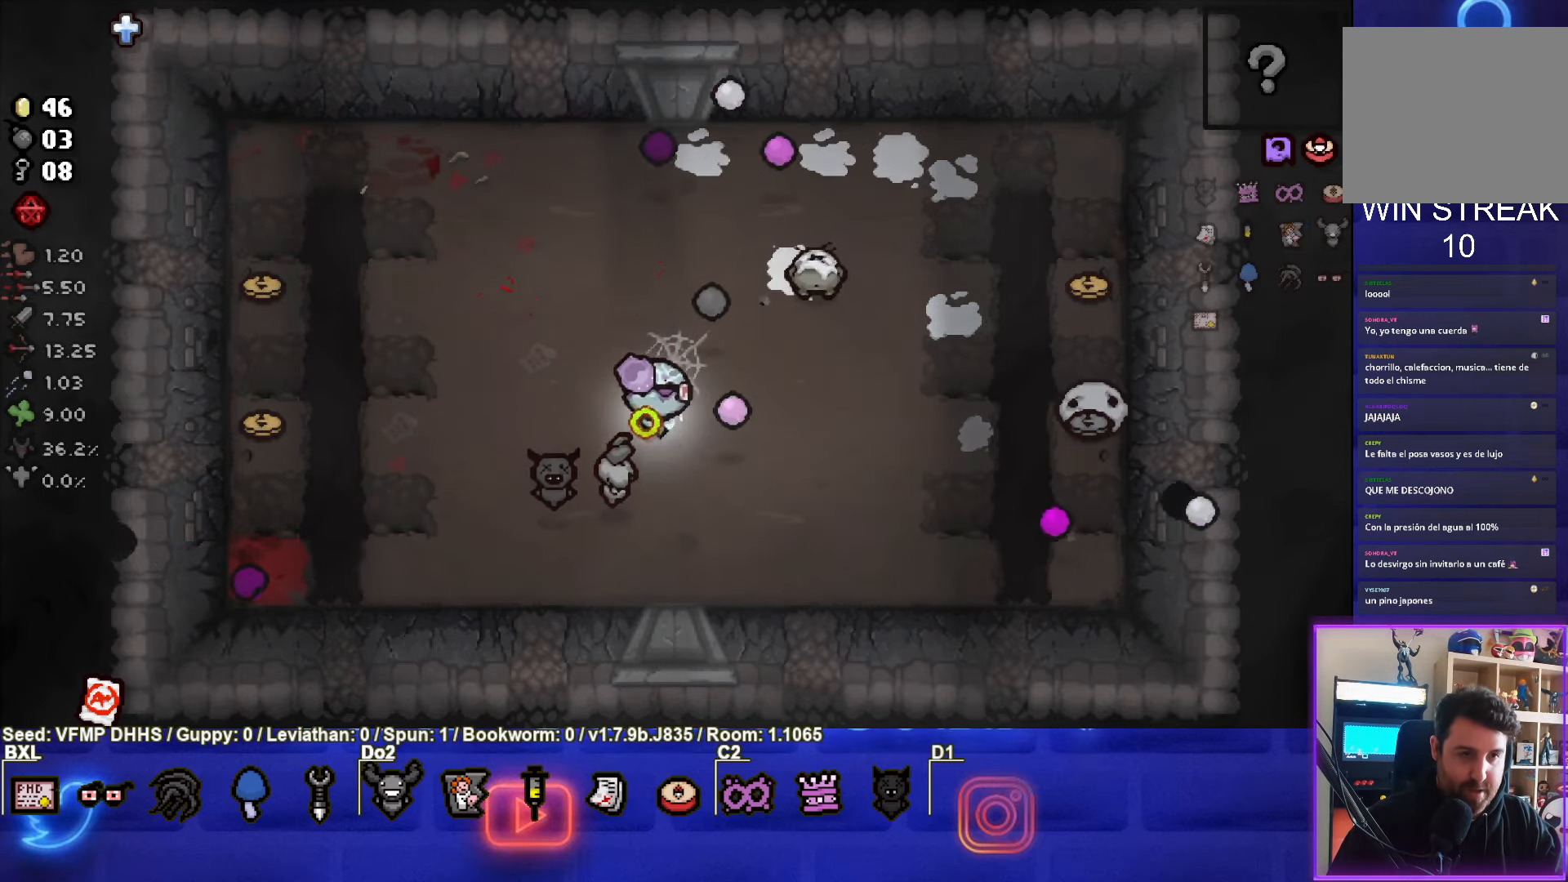
{"buttons": ["CIRCLE"], "left_stick": "left", "events": [[500, "left_stick", "left"]]}
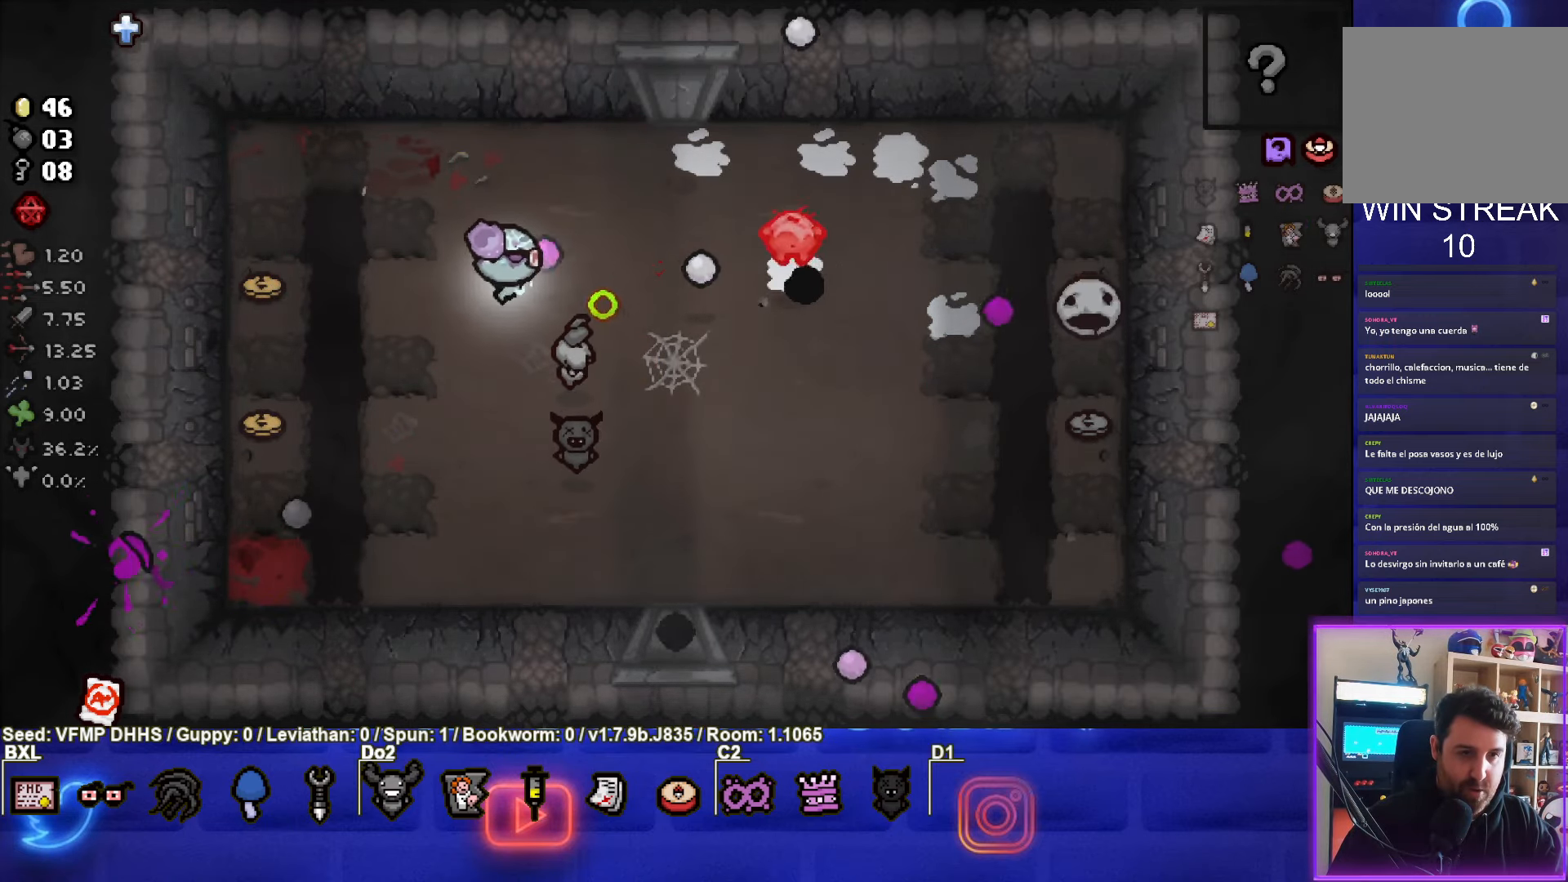
{"buttons": ["CIRCLE"], "left_stick": "down-right", "events": [[250, "left_stick", "down-left"], [400, "left_stick", "down-right"]]}
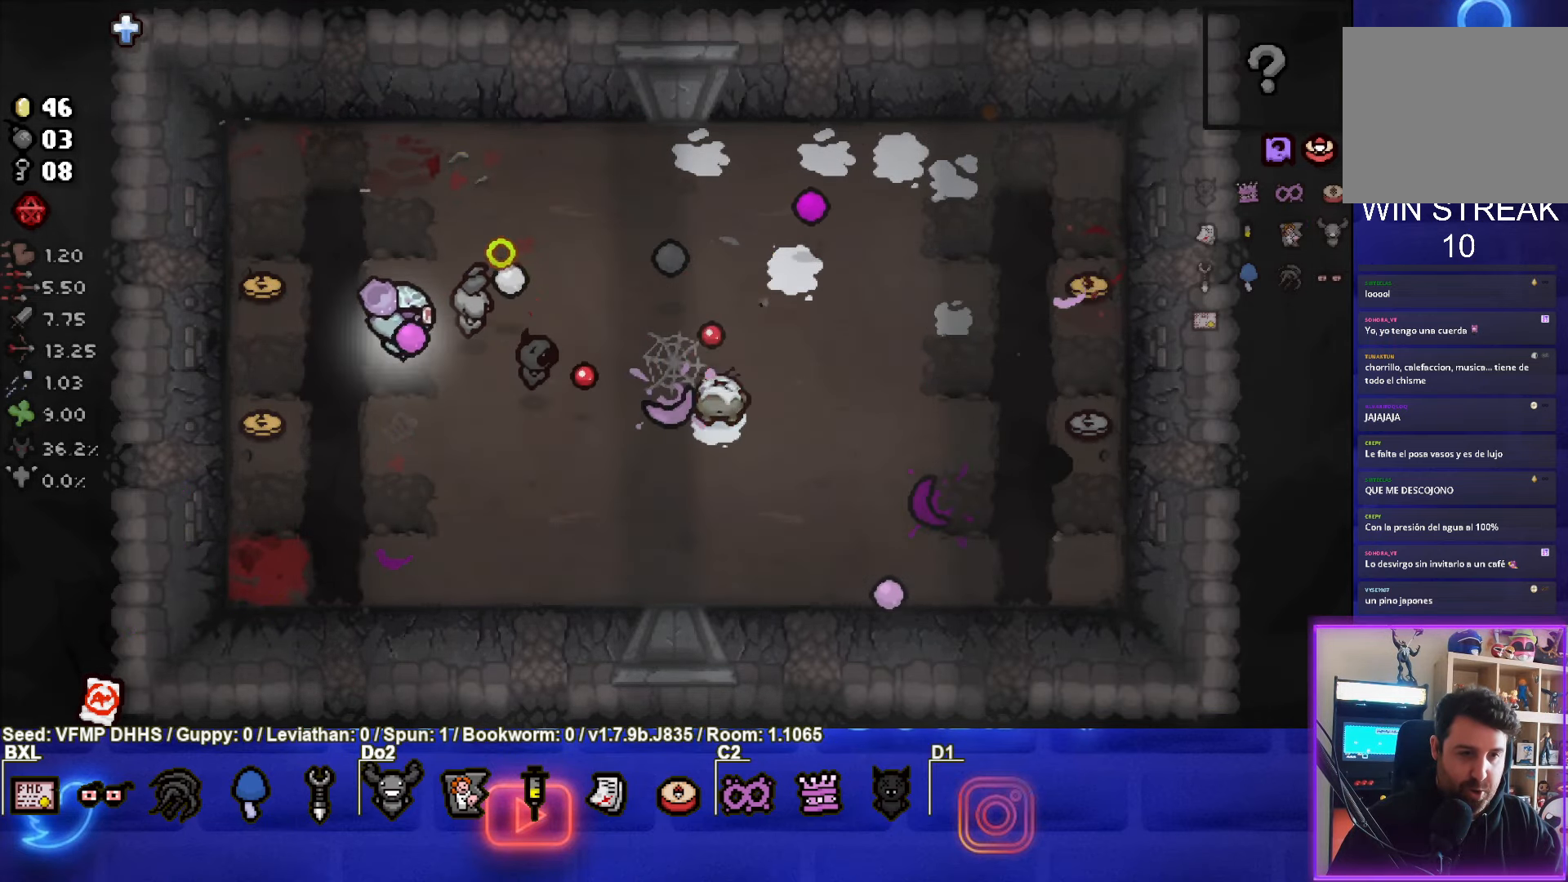
{"buttons": ["CIRCLE"], "left_stick": "up-left", "events": [[200, "left_stick", "center"], [267, "left_stick", "left"], [433, "left_stick", "up-left"]]}